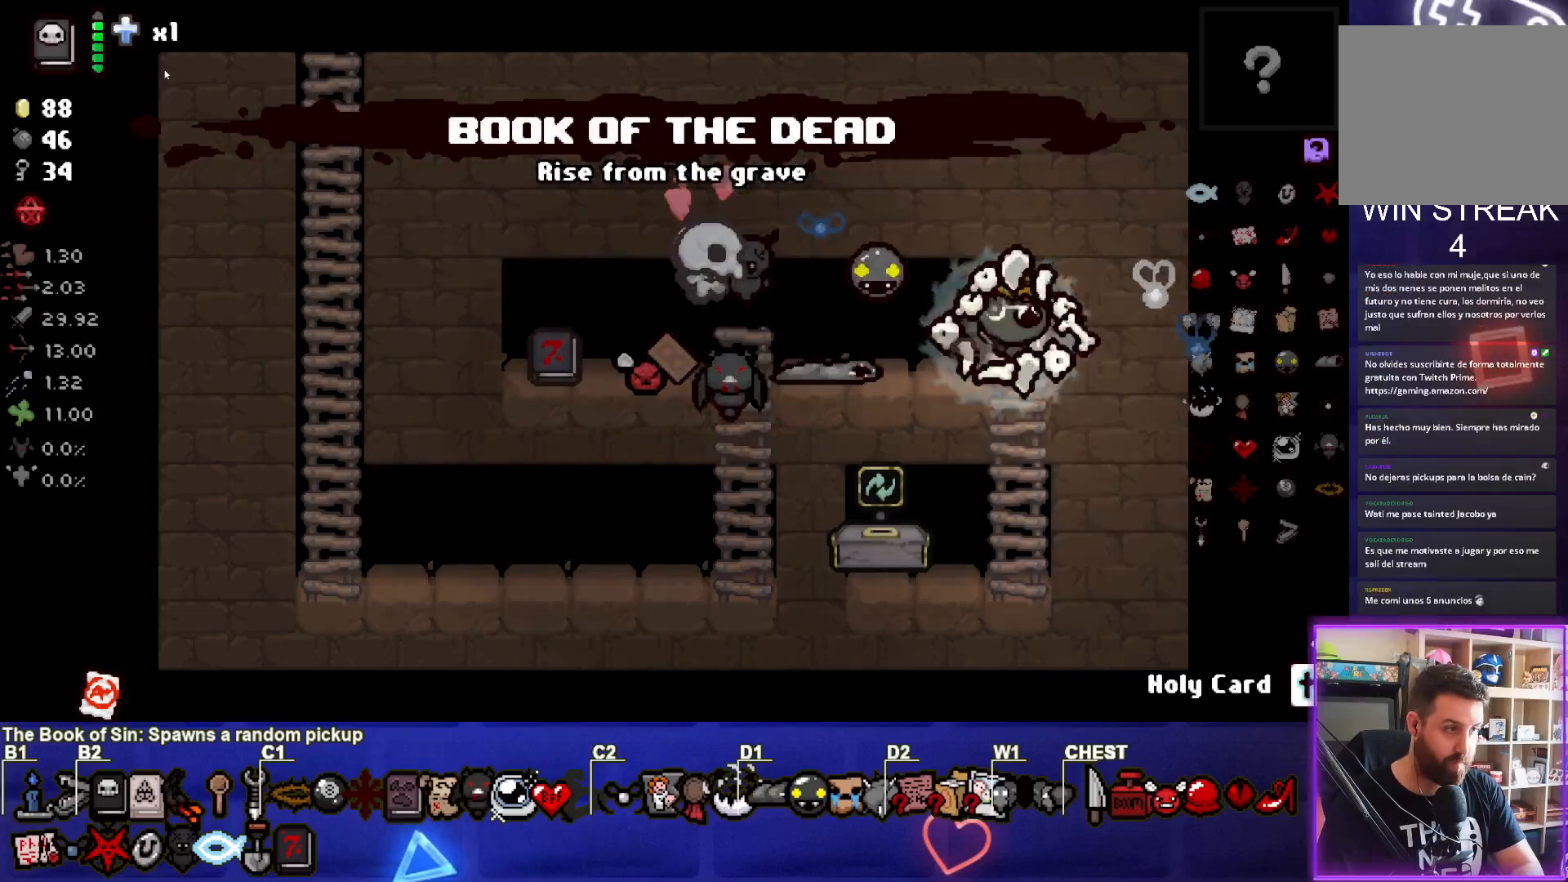
Gameplay with a controller (PlayStation layout); each line is a JSON object with the inputs held at the frame after it. "events" lists button and stick changes between this image and that frame as [ms after this image, input, new state], when the widget could be followed in between. Not read: right_stick.
{"buttons": [], "left_stick": "down-left", "events": [[300, "left_stick", "down"], [433, "left_stick", "down-left"]]}
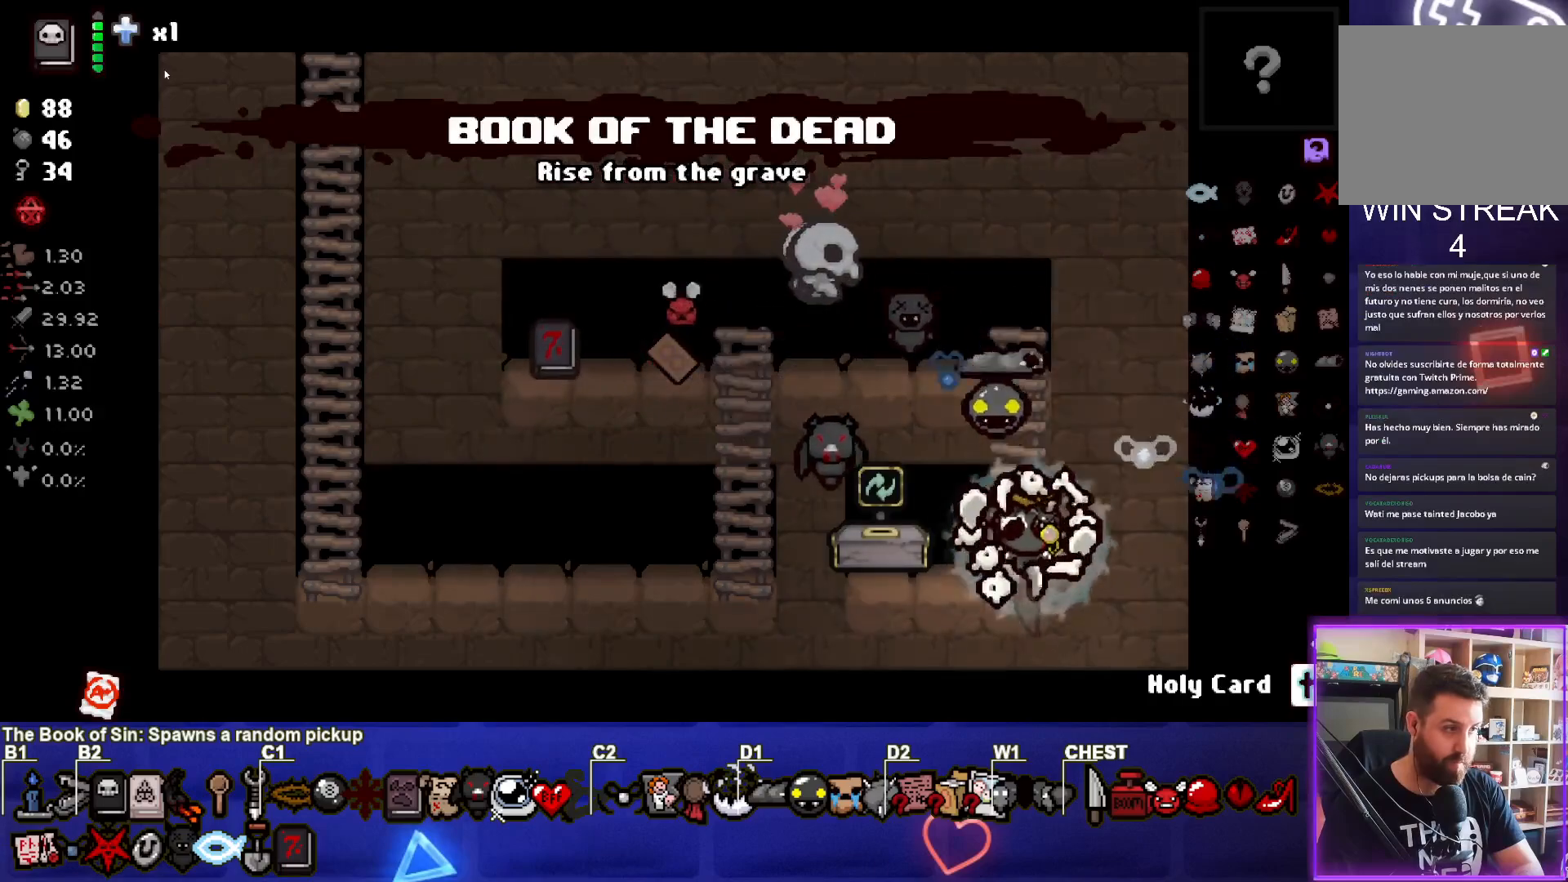
{"buttons": [], "left_stick": "center", "events": [[367, "left_stick", "center"]]}
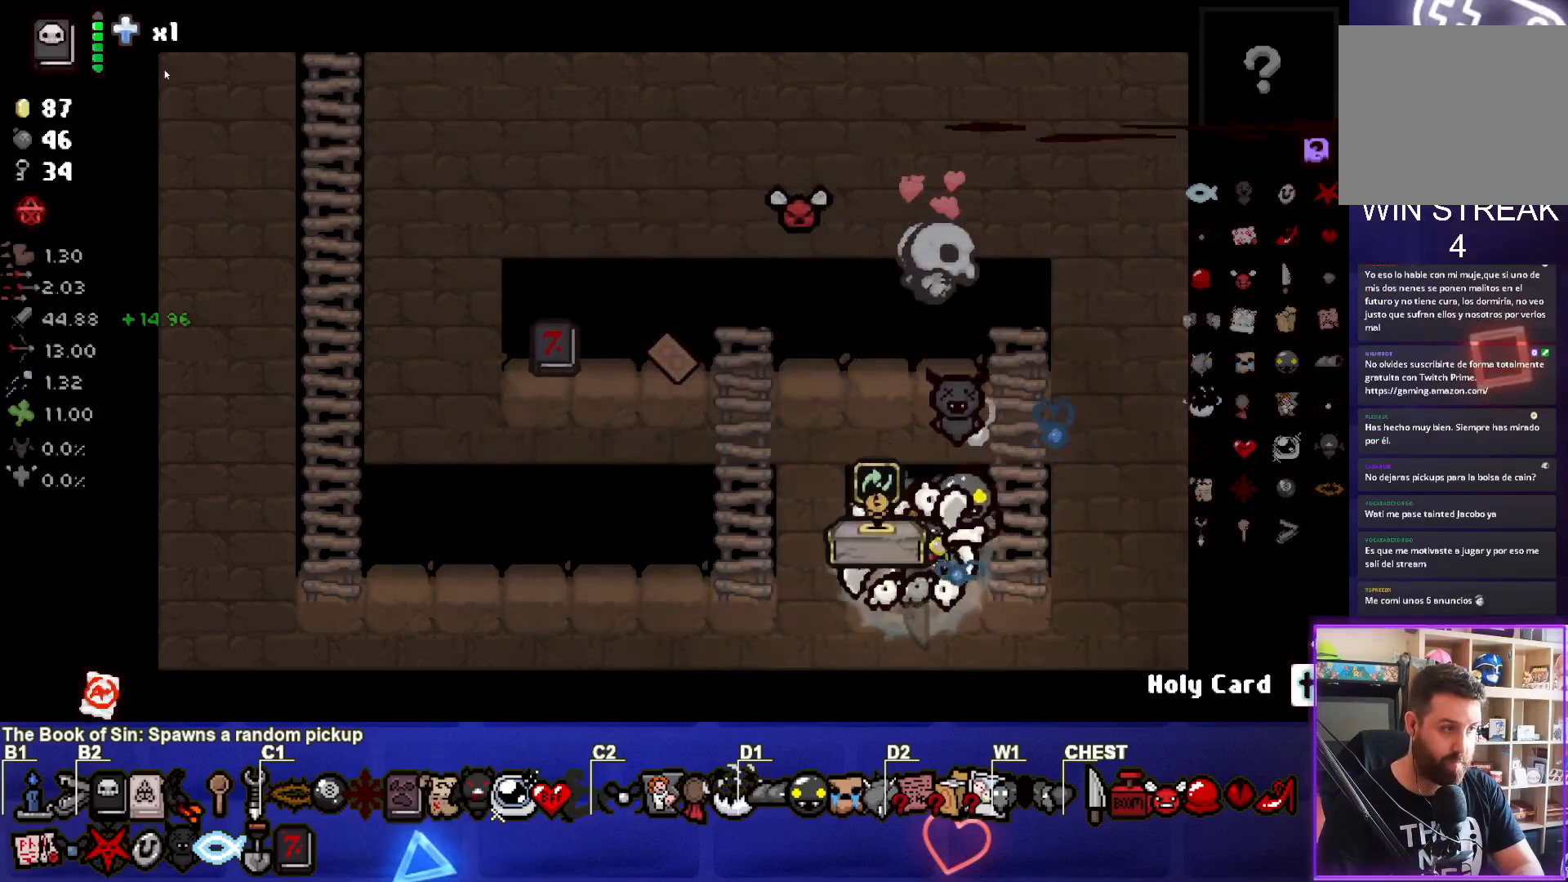
{"buttons": [], "left_stick": "center", "events": []}
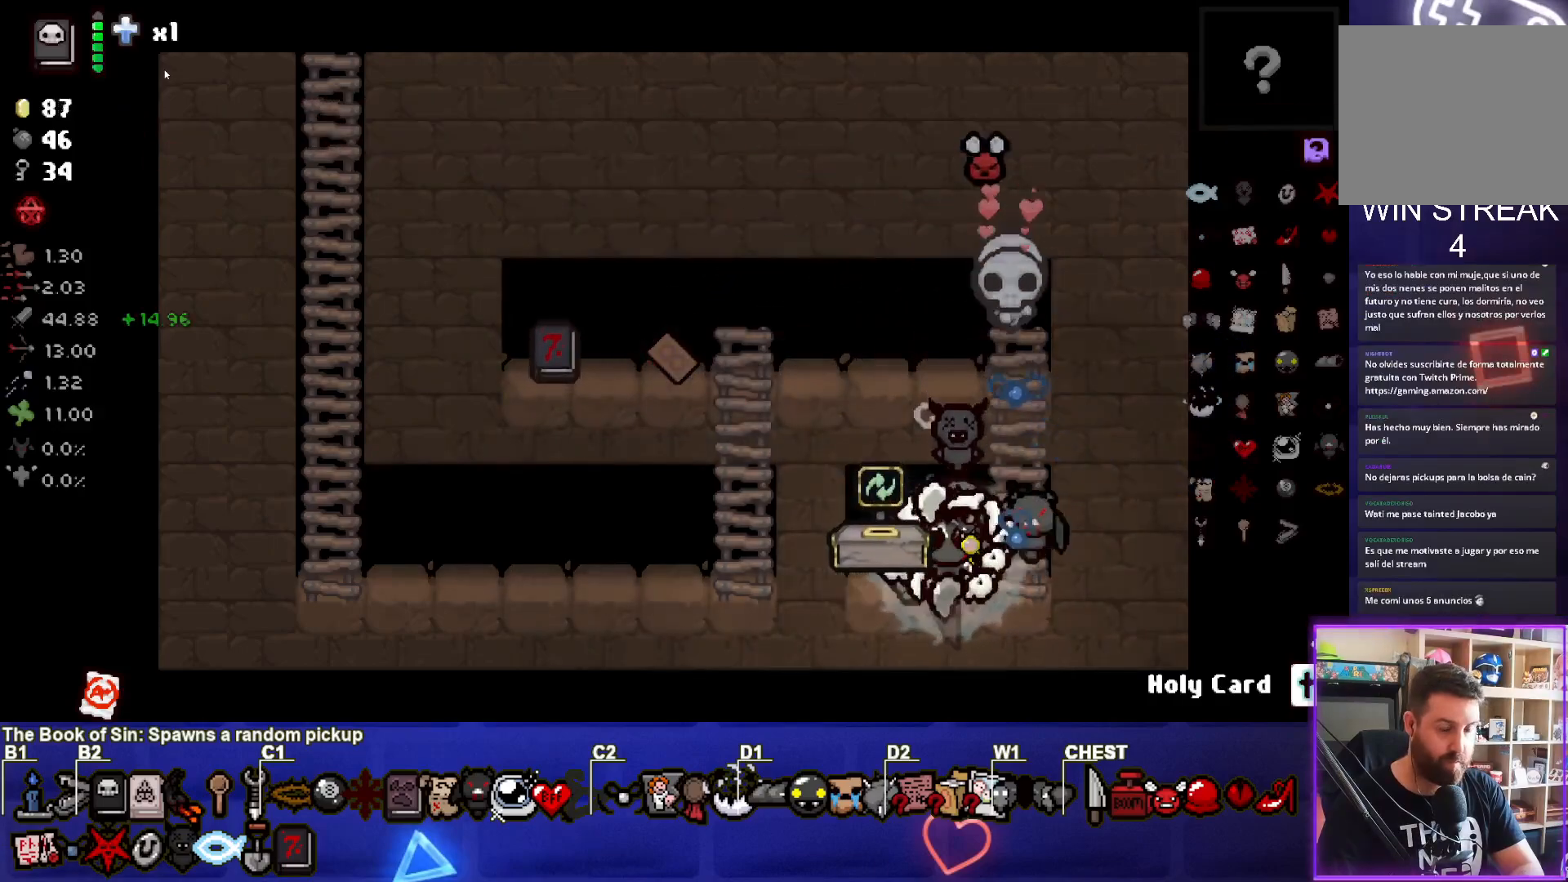
{"buttons": [], "left_stick": "center", "events": [[83, "left_stick", "down-left"], [250, "left_stick", "center"]]}
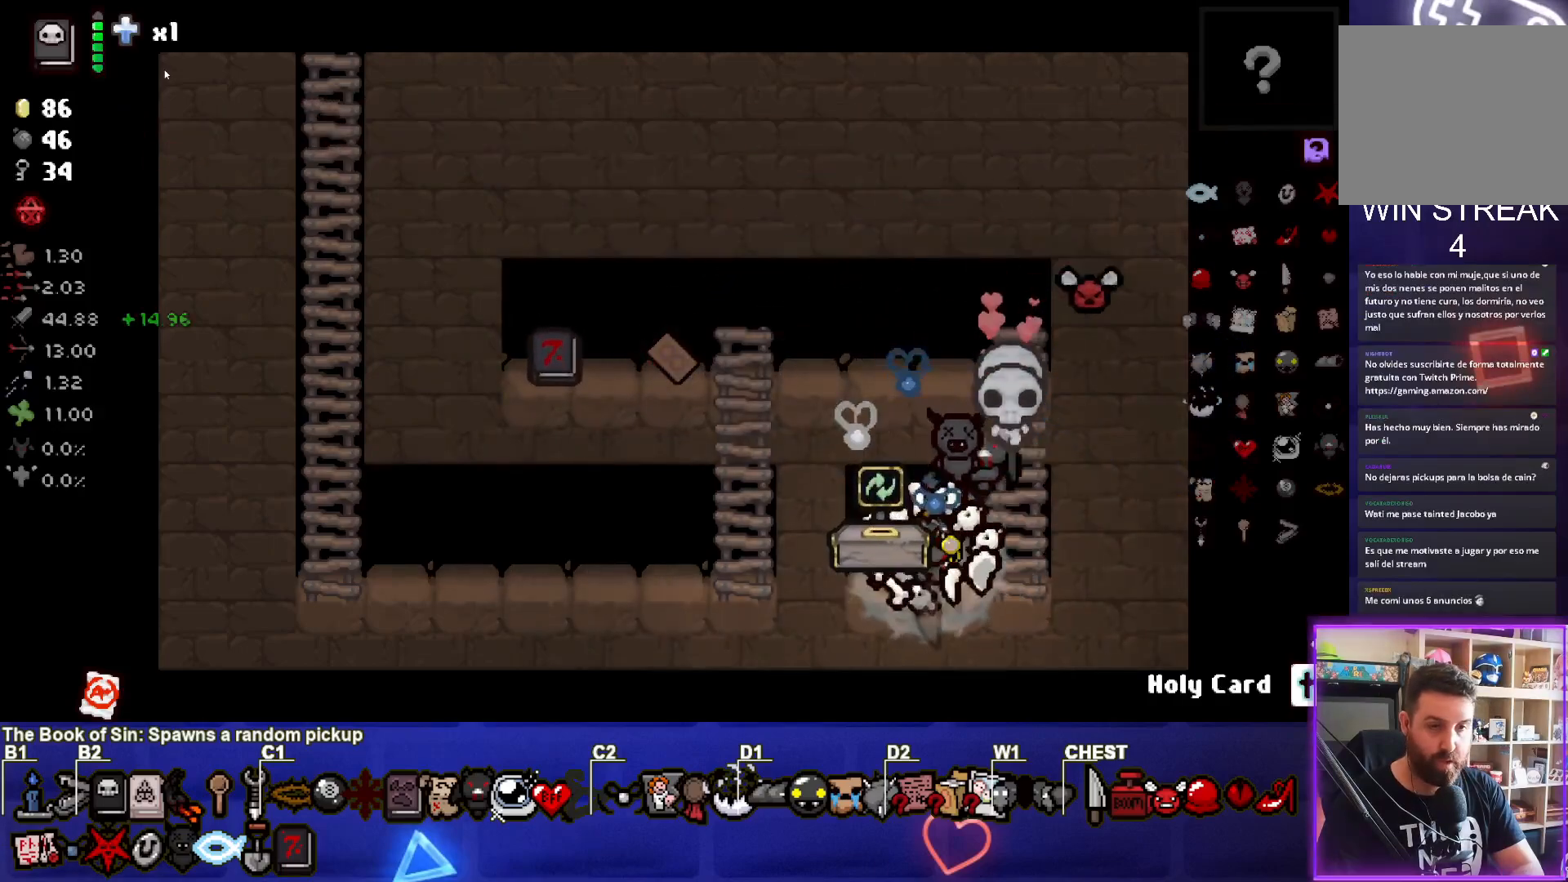
{"buttons": [], "left_stick": "left", "events": [[417, "left_stick", "left"]]}
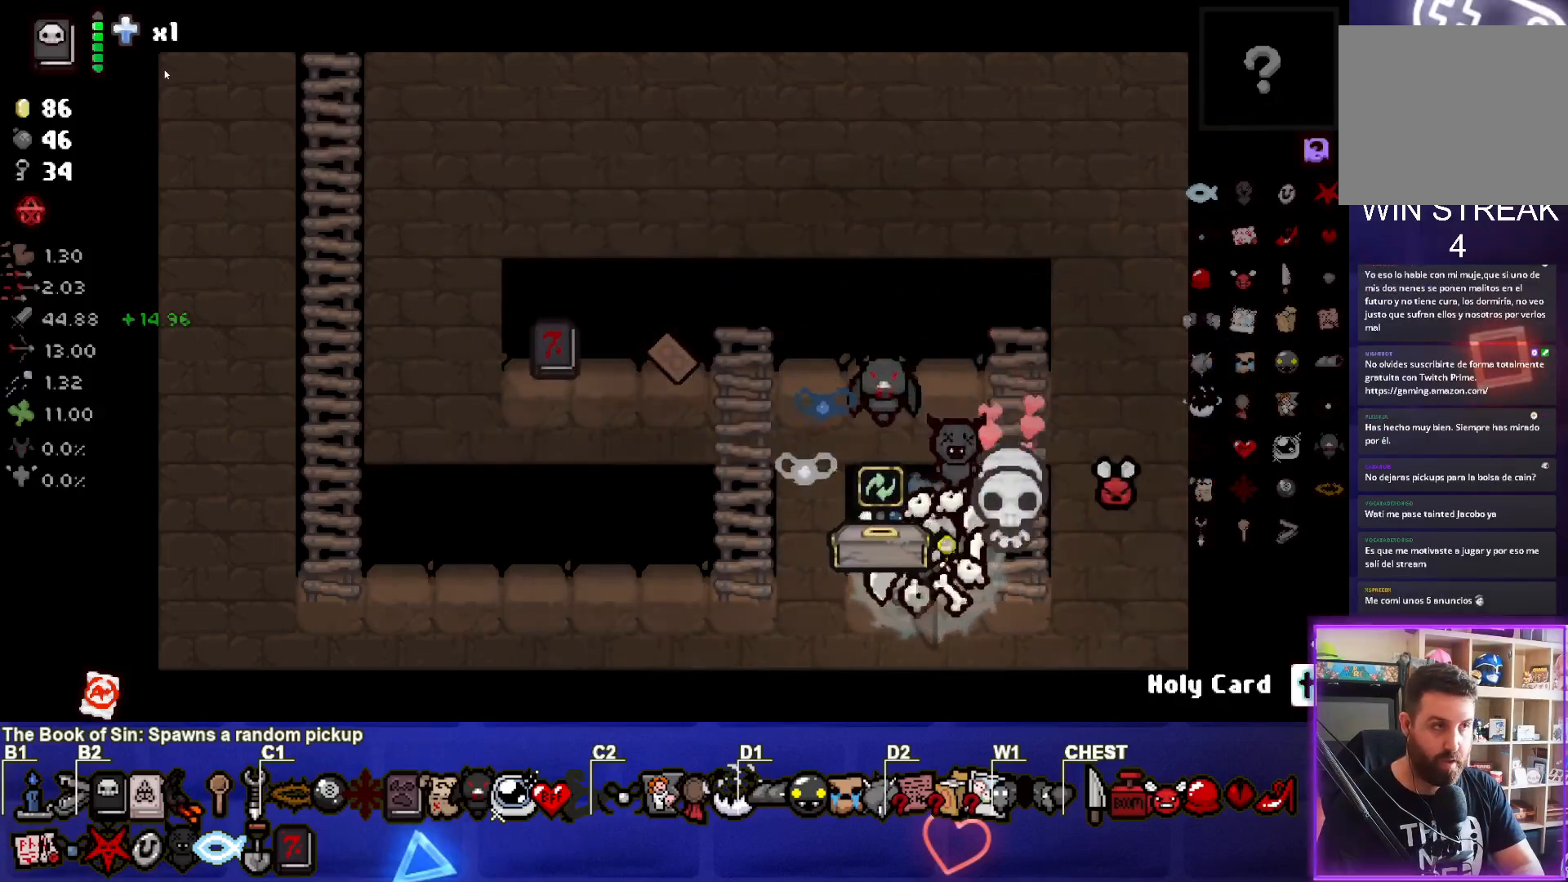
{"buttons": [], "left_stick": "center", "events": [[83, "left_stick", "center"]]}
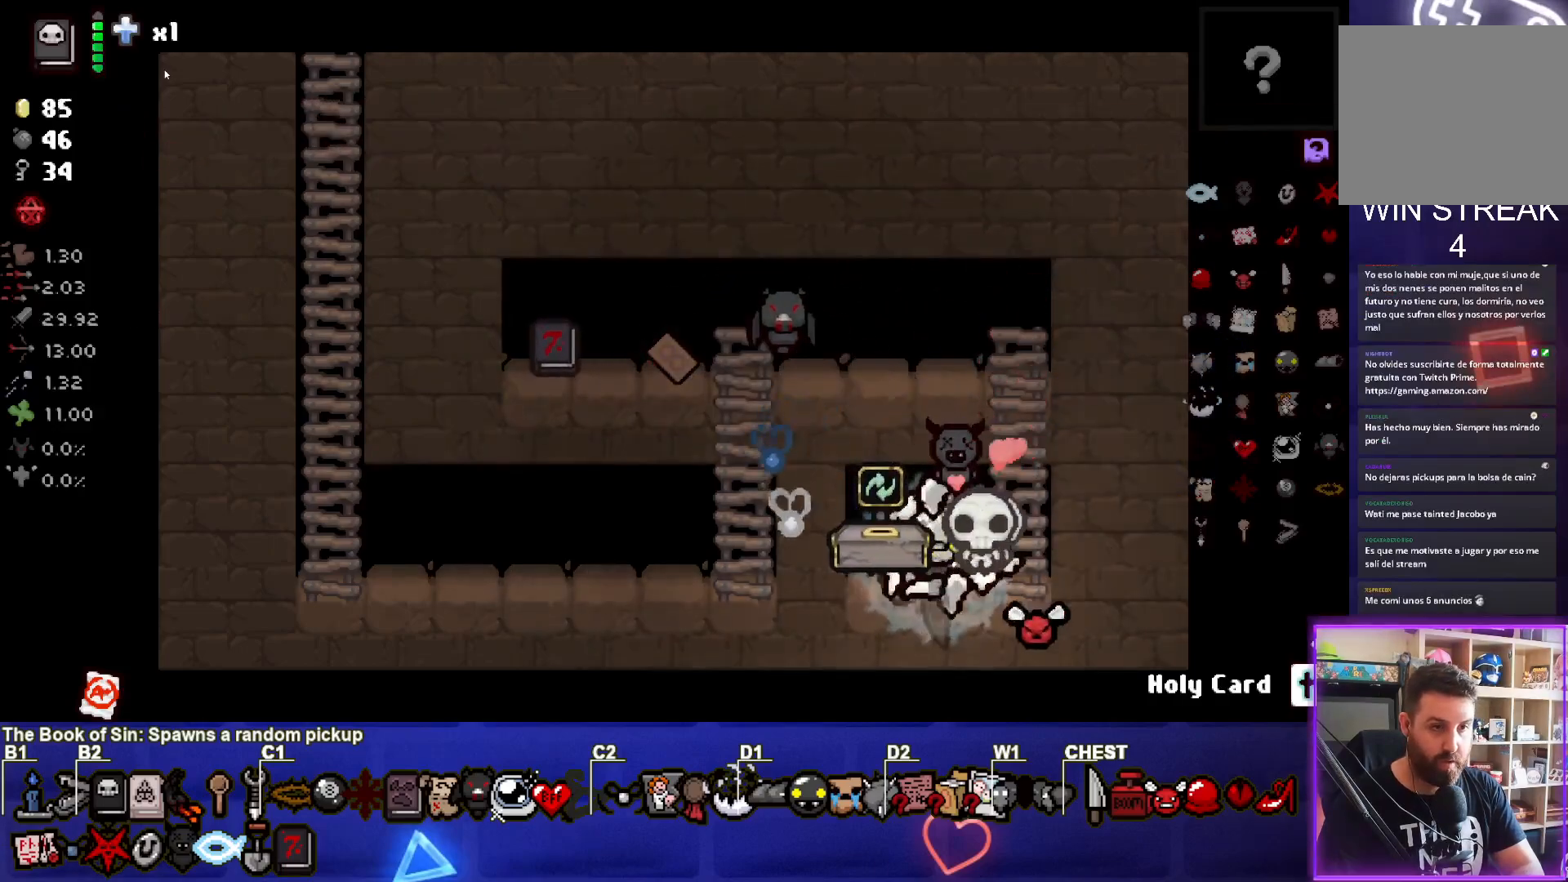
{"buttons": [], "left_stick": "center", "events": [[217, "left_stick", "left"], [383, "left_stick", "center"]]}
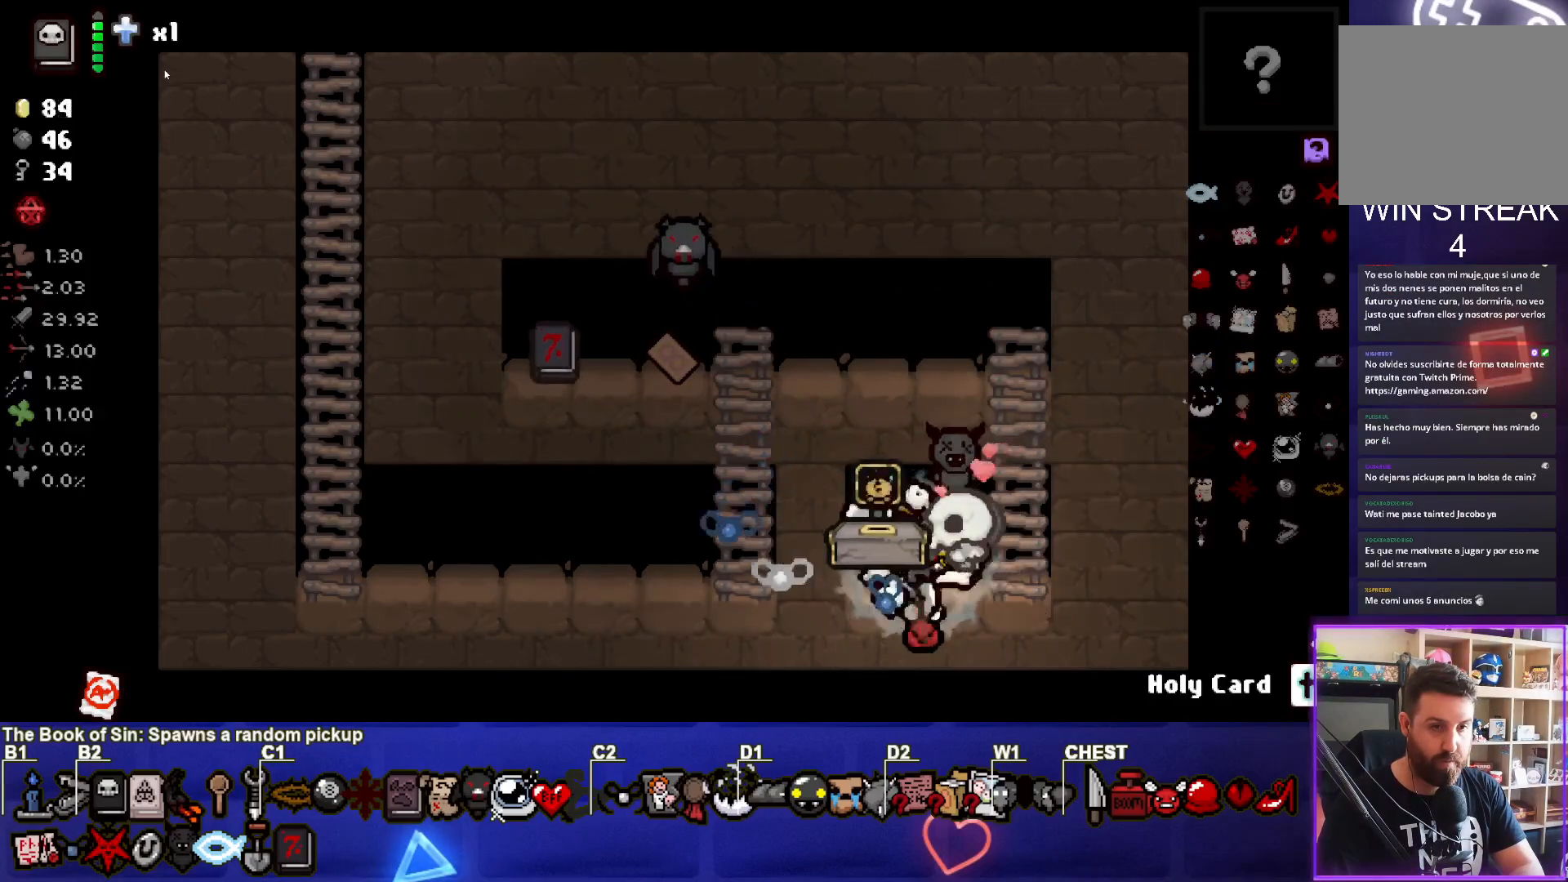
{"buttons": [], "left_stick": "center", "events": []}
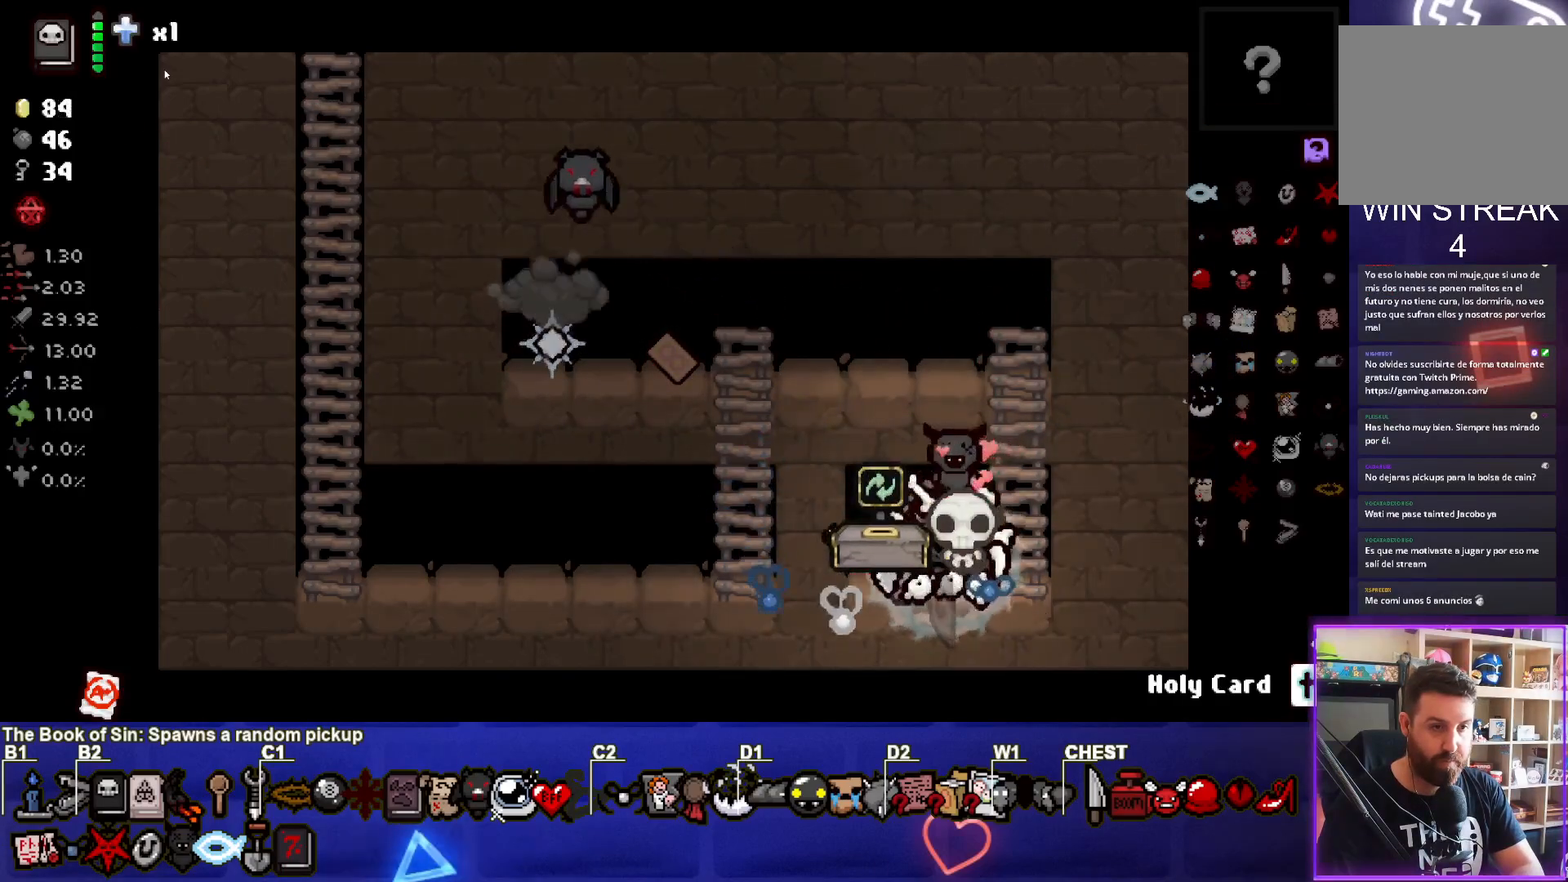
{"buttons": [], "left_stick": "left", "events": [[433, "left_stick", "left"]]}
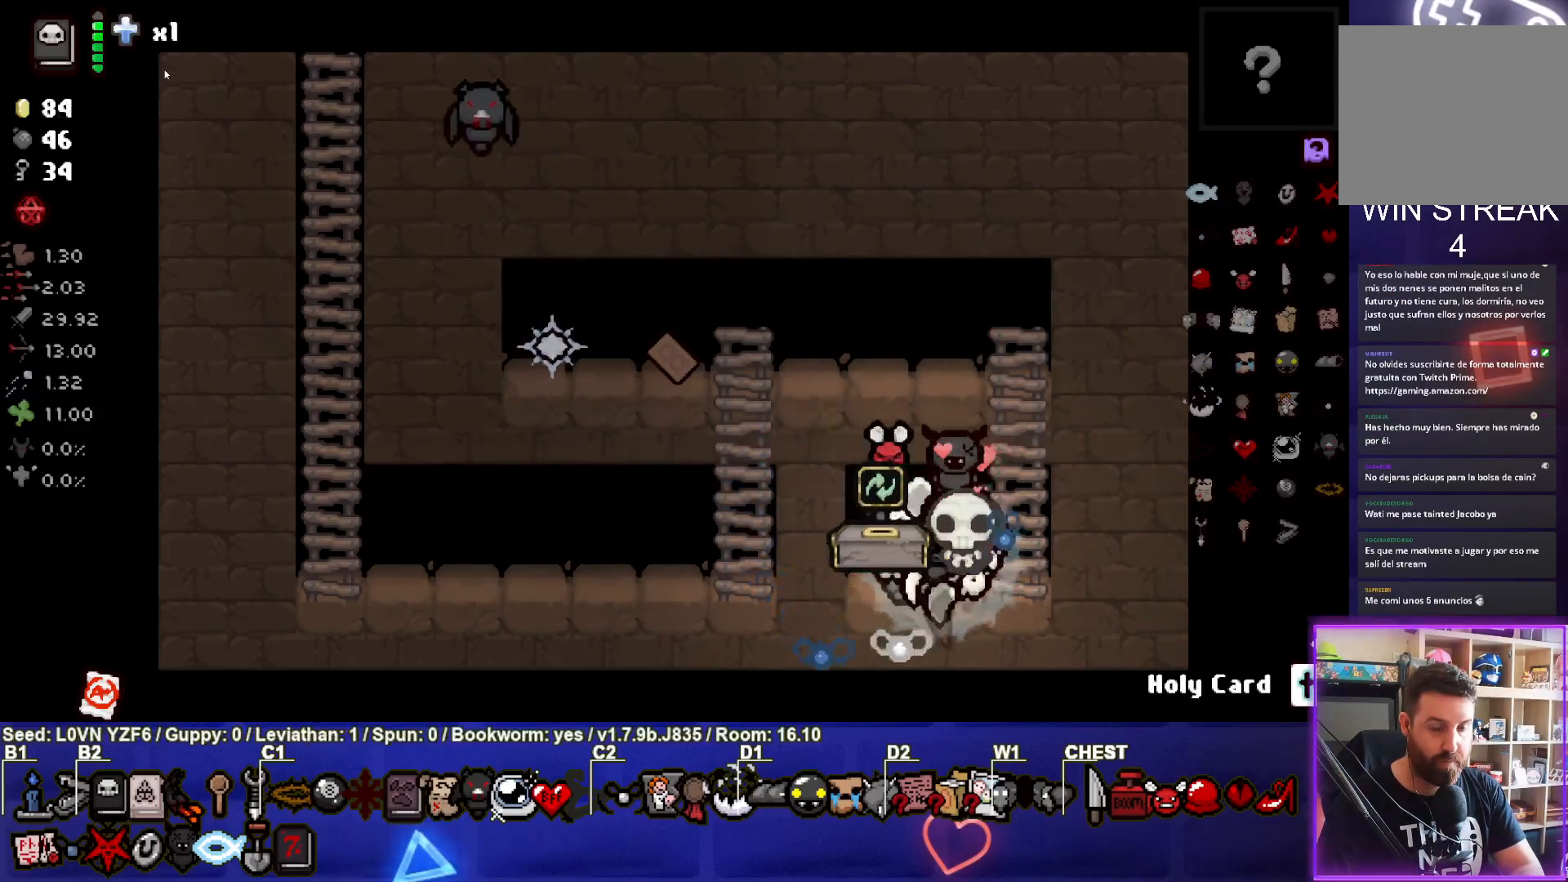
{"buttons": [], "left_stick": "center", "events": [[117, "left_stick", "center"]]}
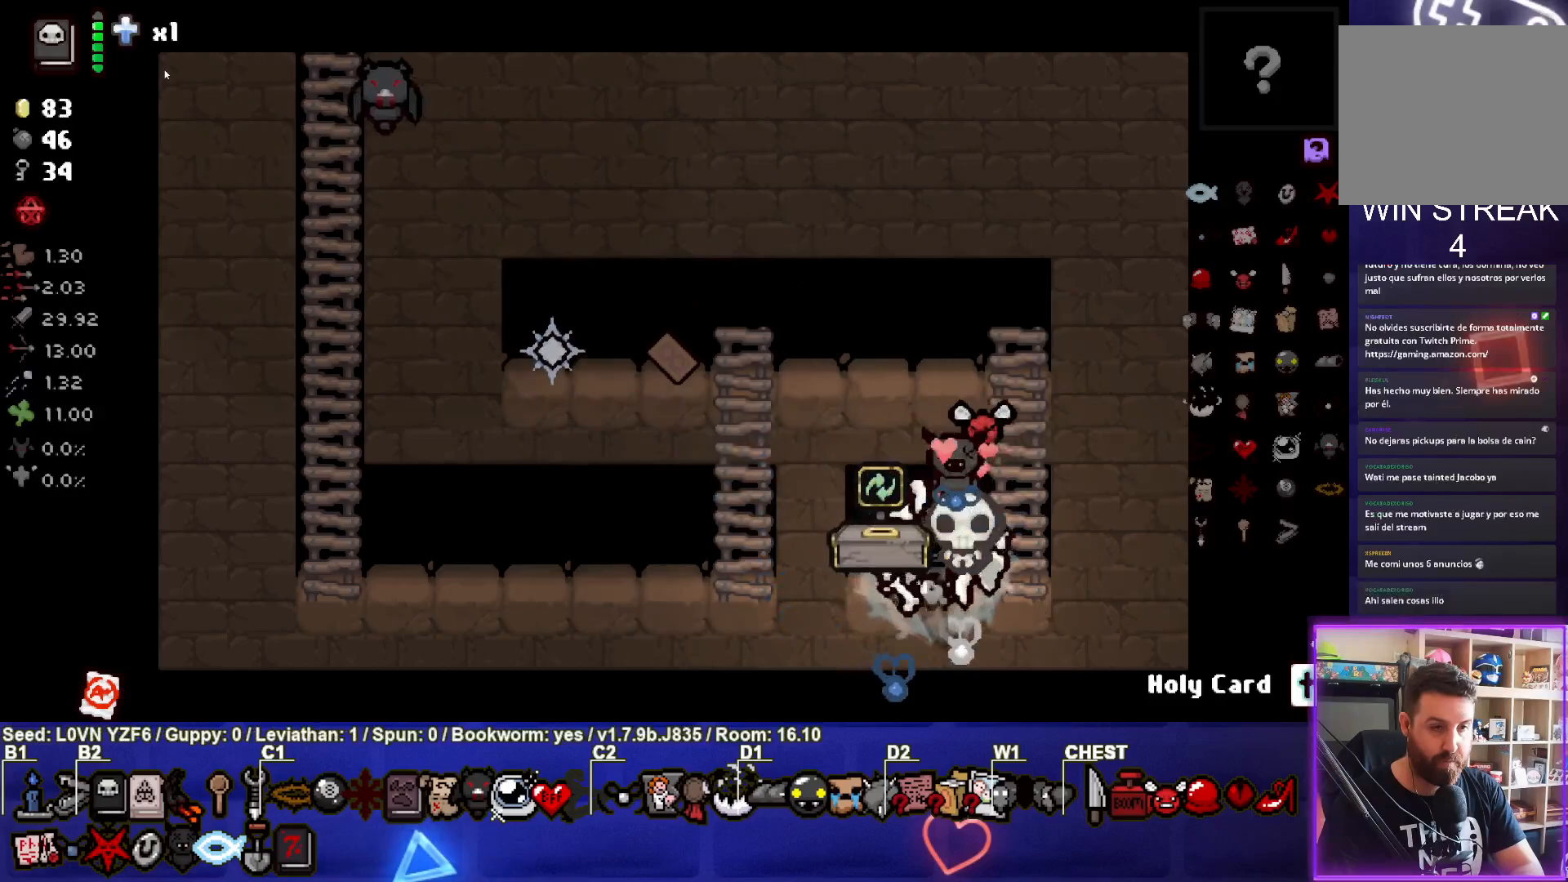
{"buttons": [], "left_stick": "center", "events": [[217, "left_stick", "left"], [433, "left_stick", "center"]]}
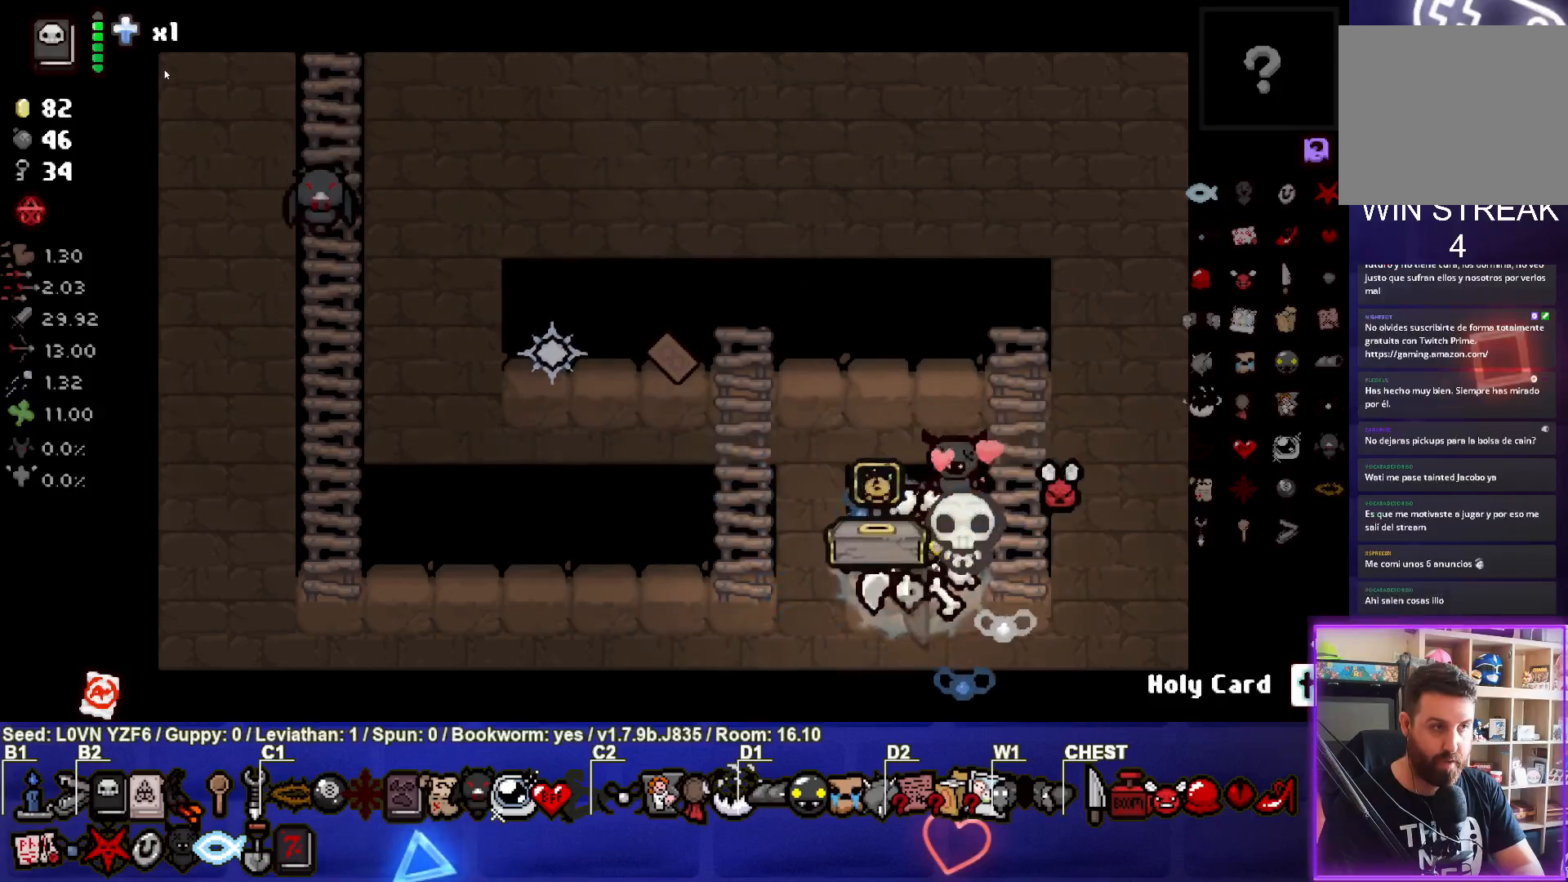
{"buttons": [], "left_stick": "center", "events": []}
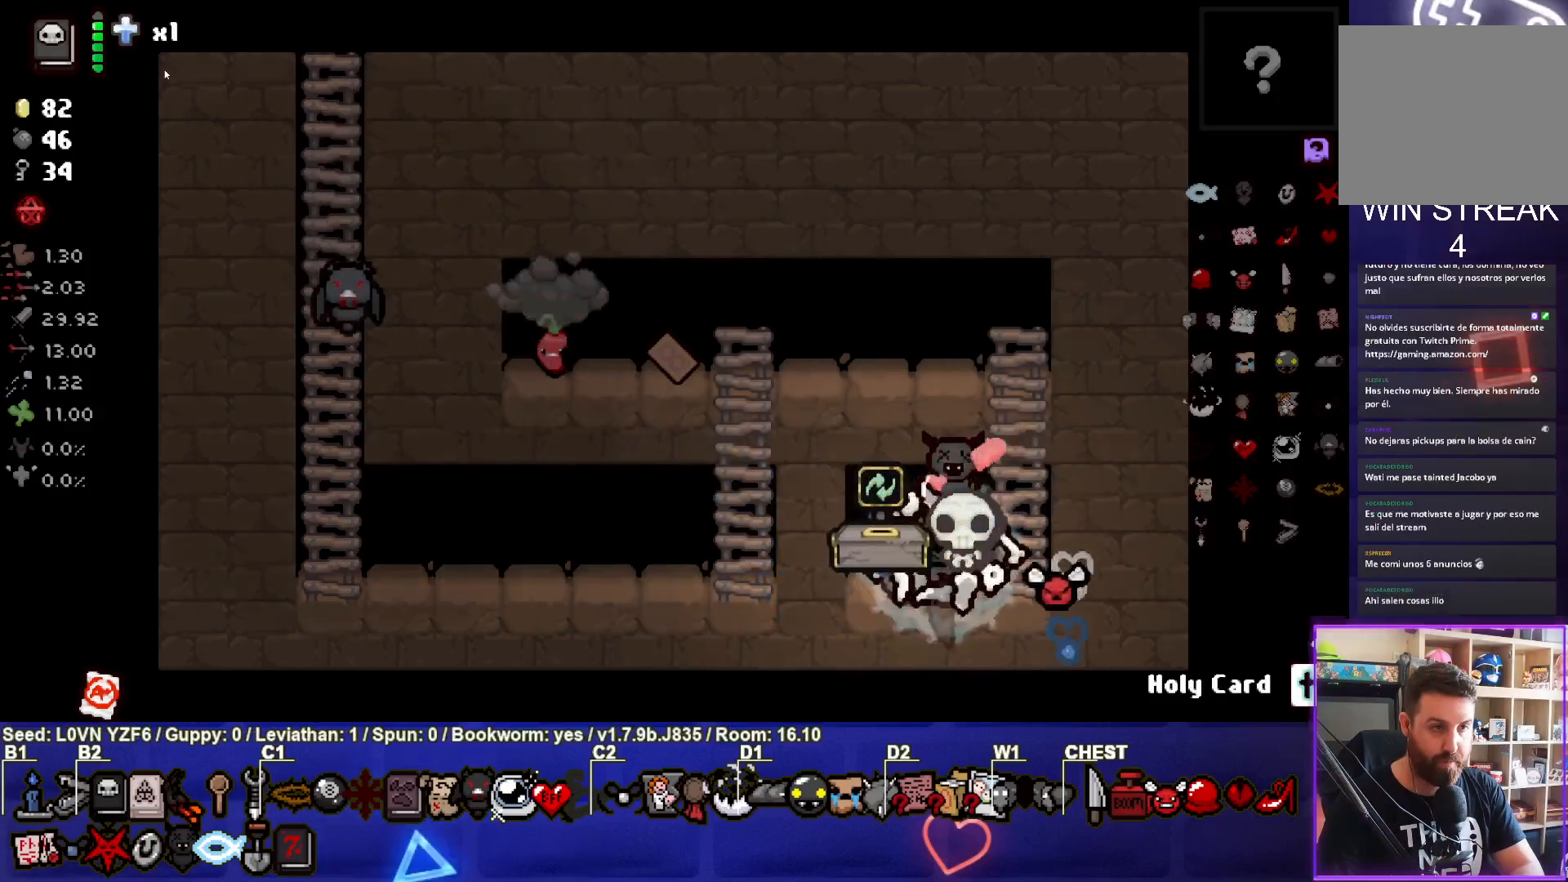
{"buttons": [], "left_stick": "center", "events": [[250, "left_stick", "left"], [433, "left_stick", "center"]]}
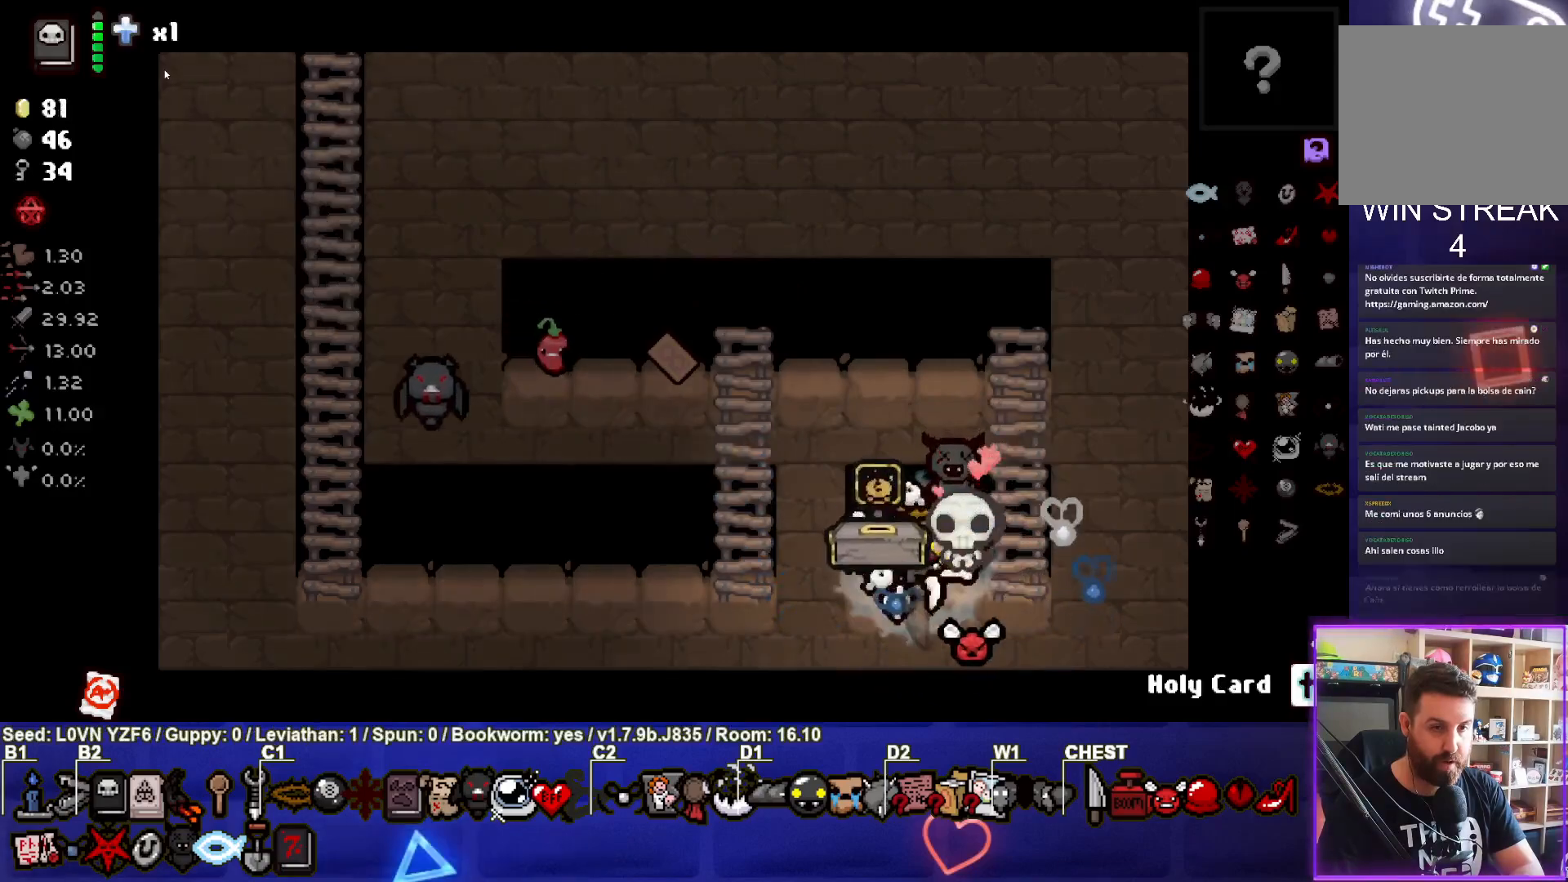
{"buttons": [], "left_stick": "left", "events": [[450, "left_stick", "left"]]}
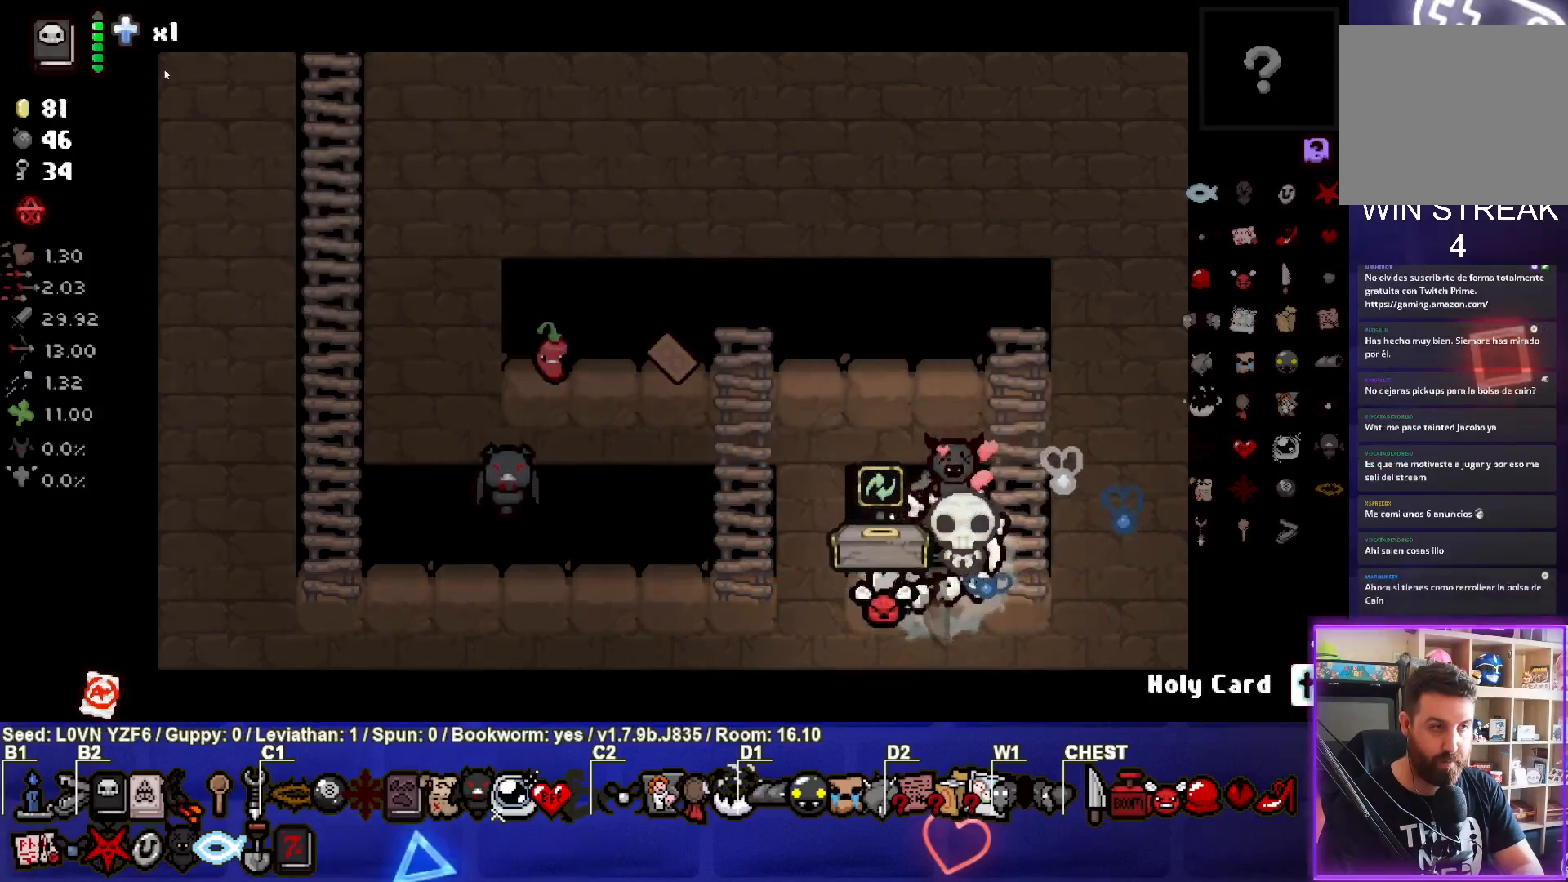
{"buttons": [], "left_stick": "center", "events": [[200, "left_stick", "center"]]}
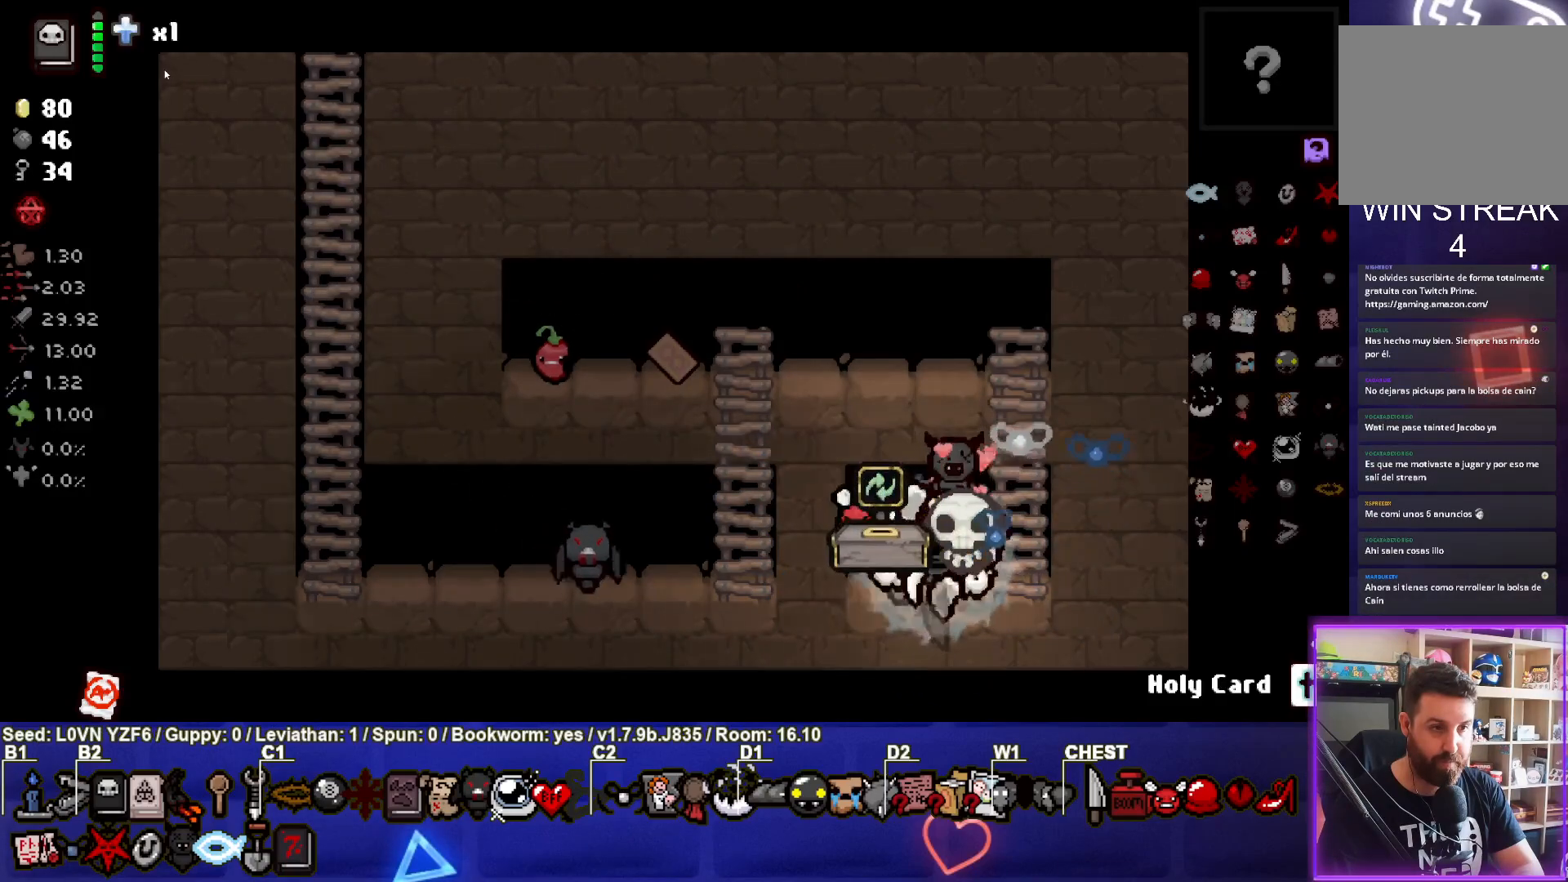
{"buttons": [], "left_stick": "center", "events": [[283, "left_stick", "left"], [433, "left_stick", "center"]]}
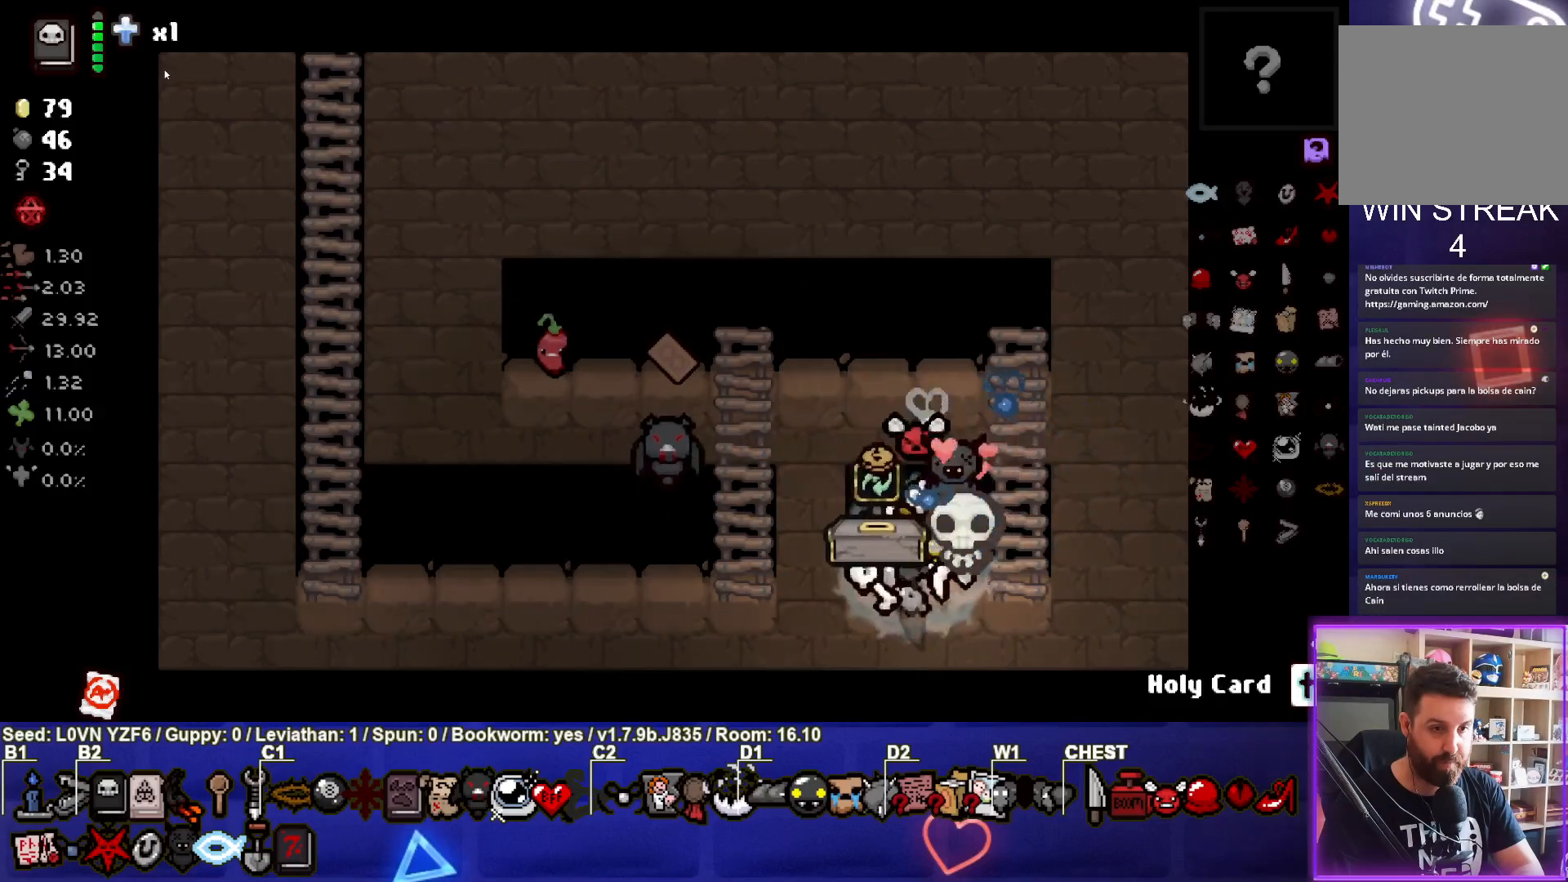
{"buttons": [], "left_stick": "center", "events": []}
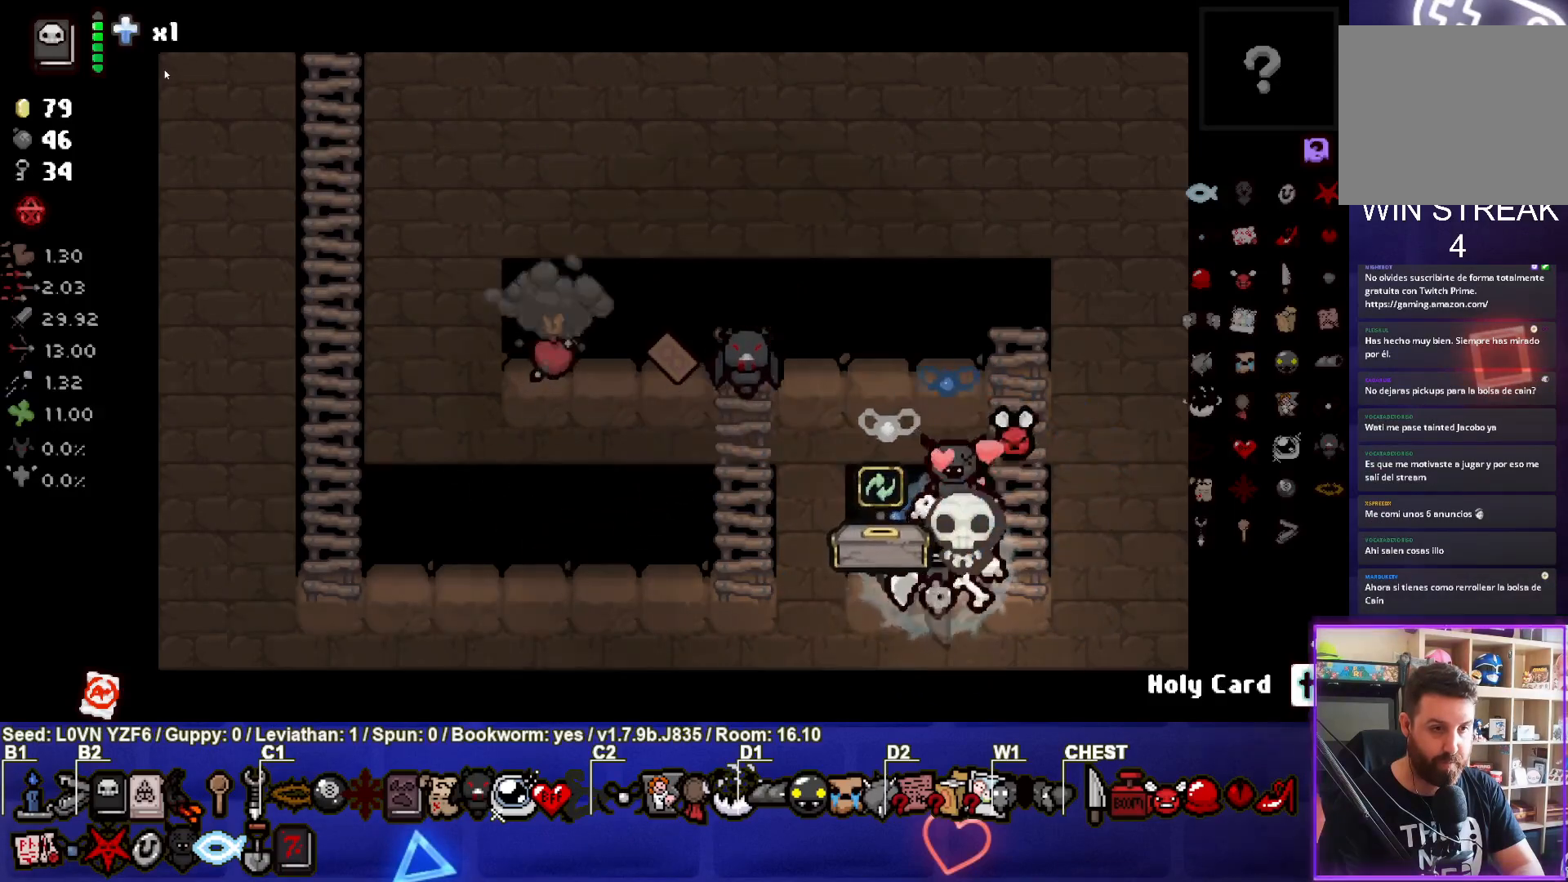
{"buttons": [], "left_stick": "center", "events": [[217, "left_stick", "left"], [400, "left_stick", "center"]]}
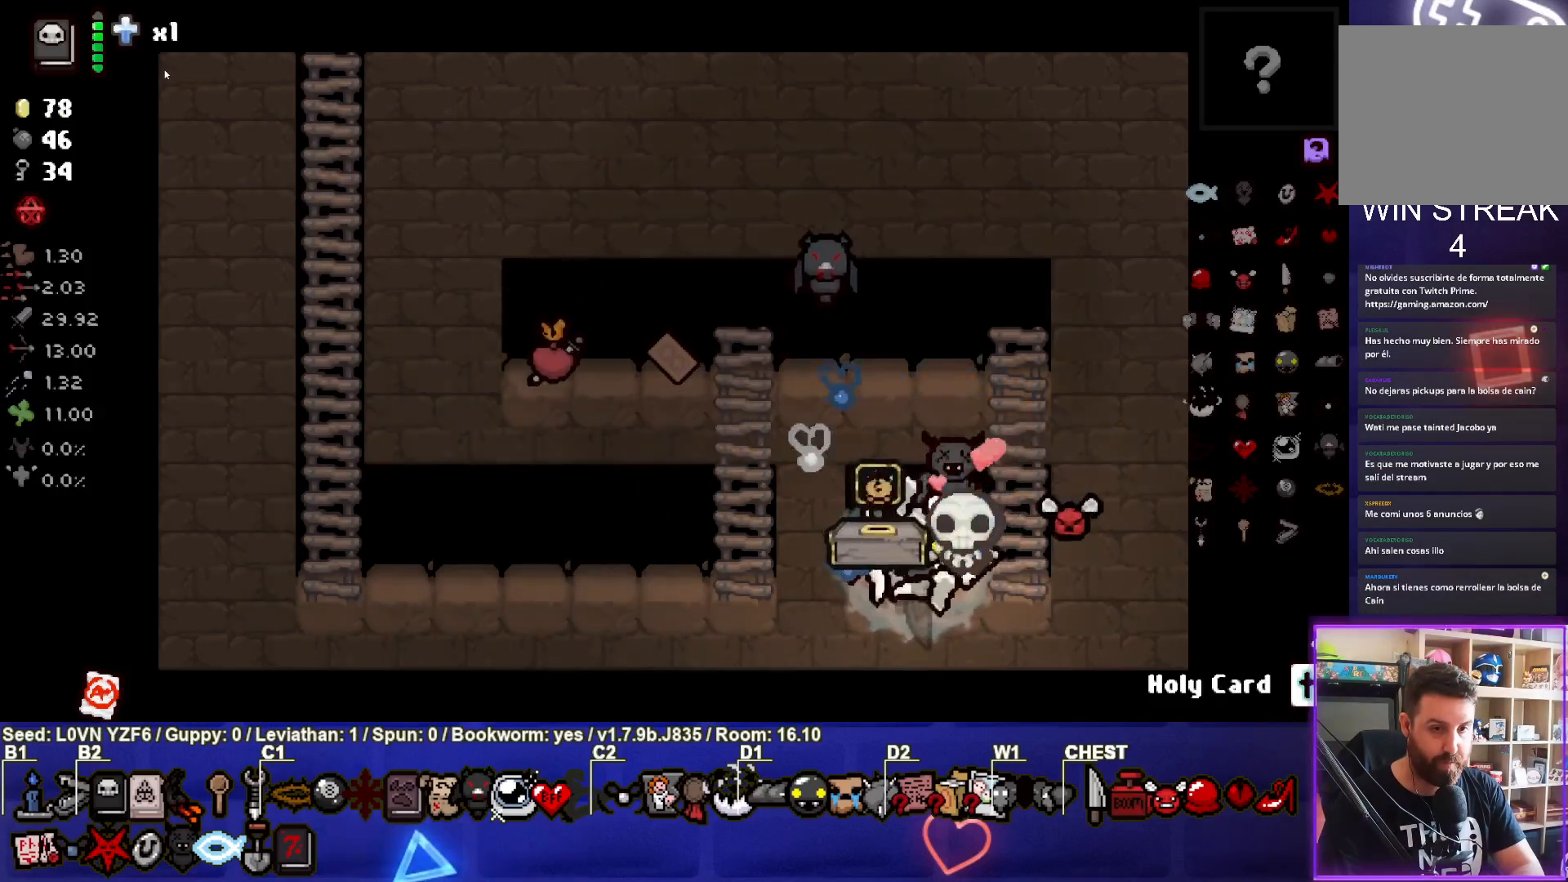
{"buttons": [], "left_stick": "left", "events": [[483, "left_stick", "left"]]}
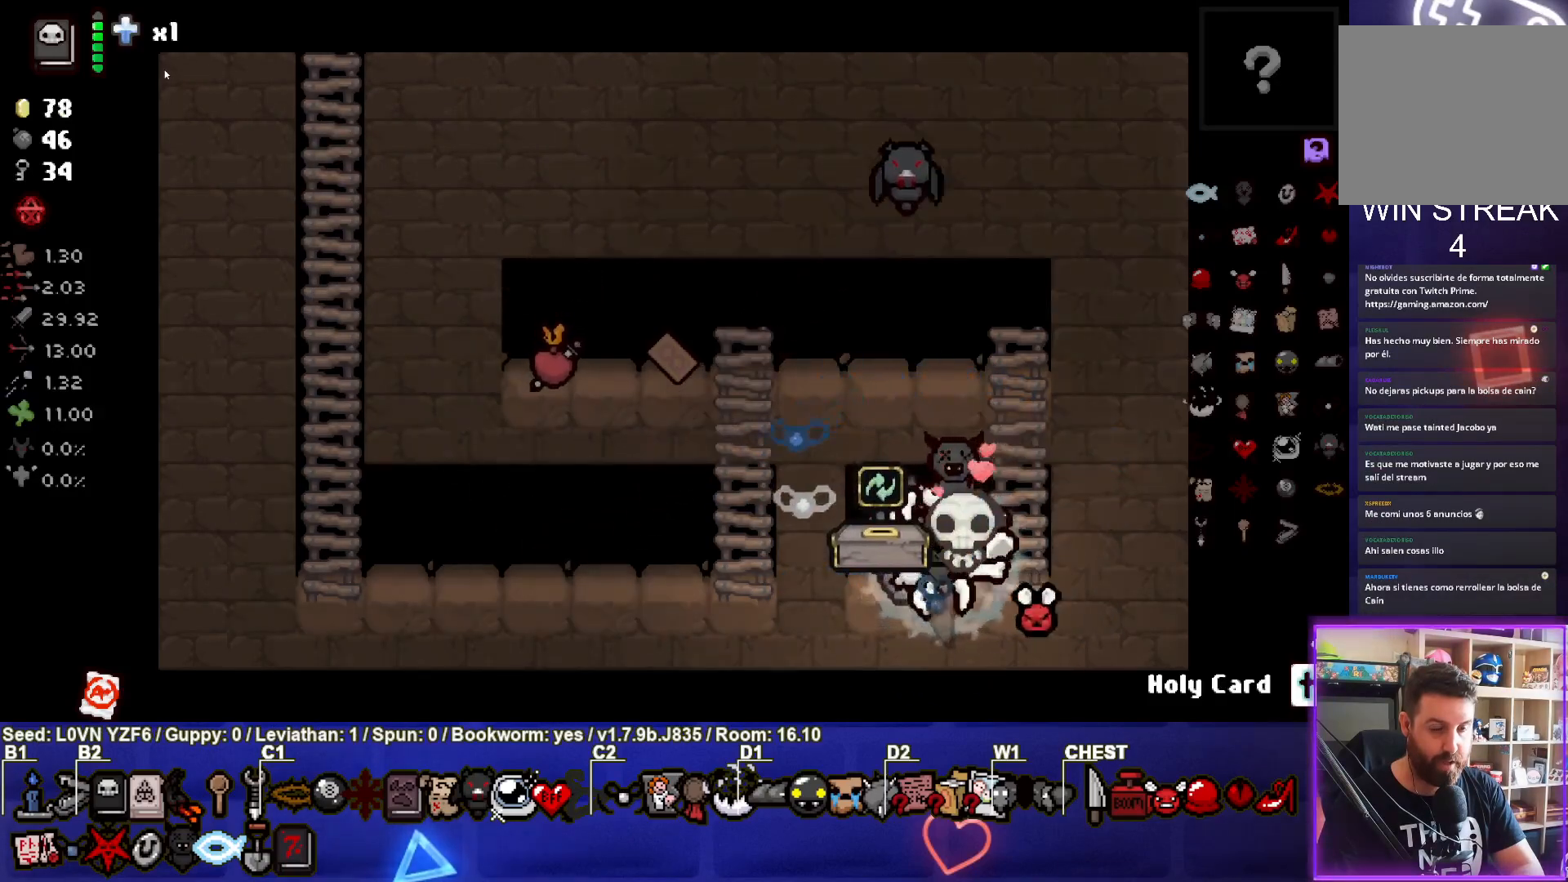
{"buttons": [], "left_stick": "center", "events": [[167, "left_stick", "center"]]}
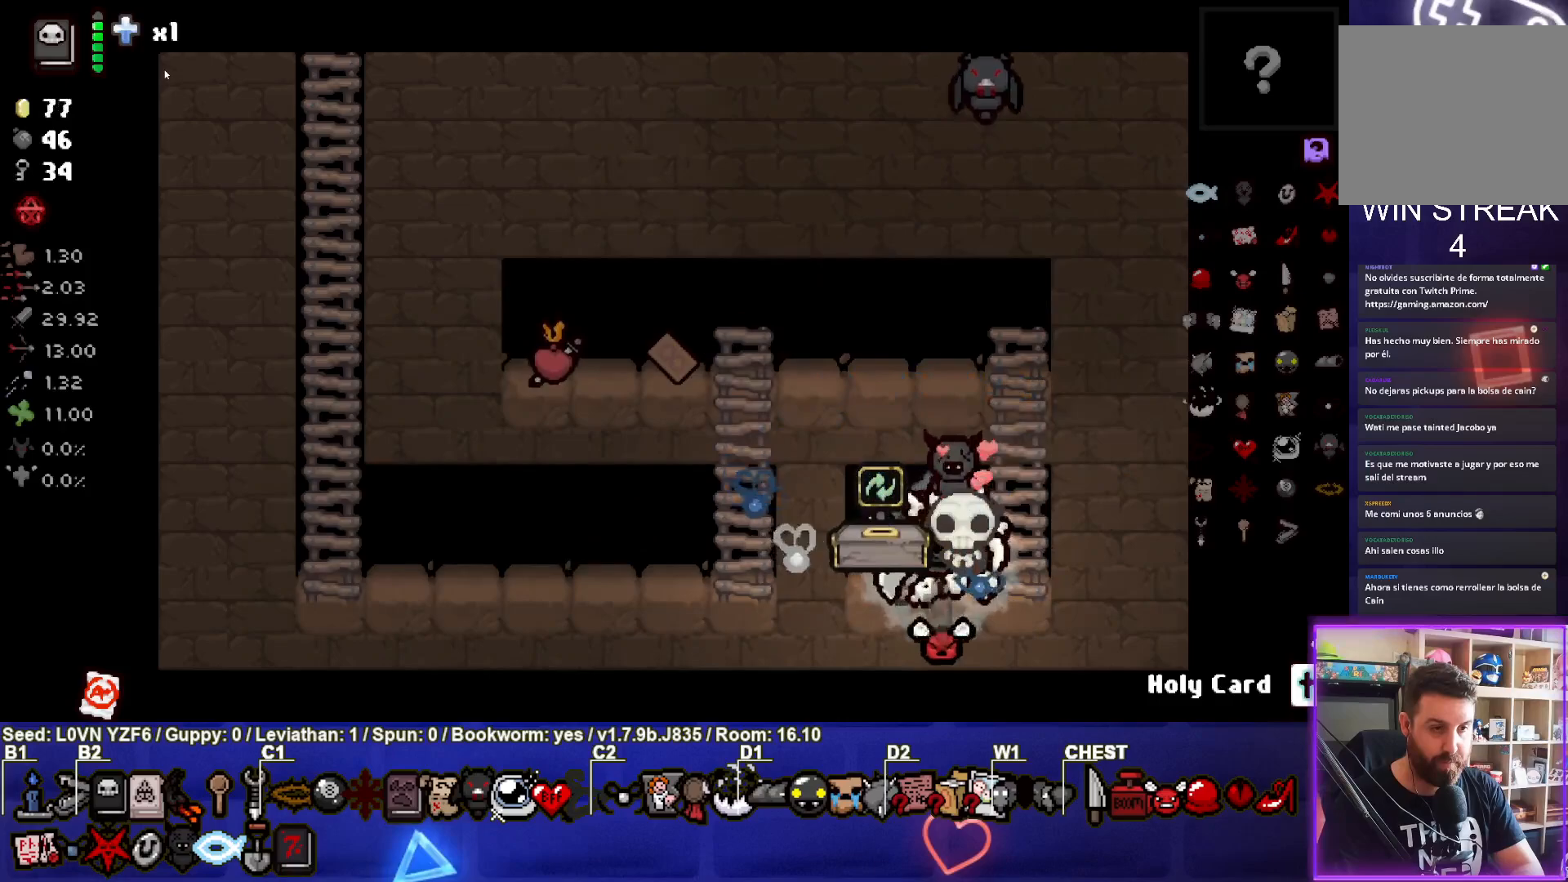
{"buttons": [], "left_stick": "left", "events": [[200, "left_stick", "left"]]}
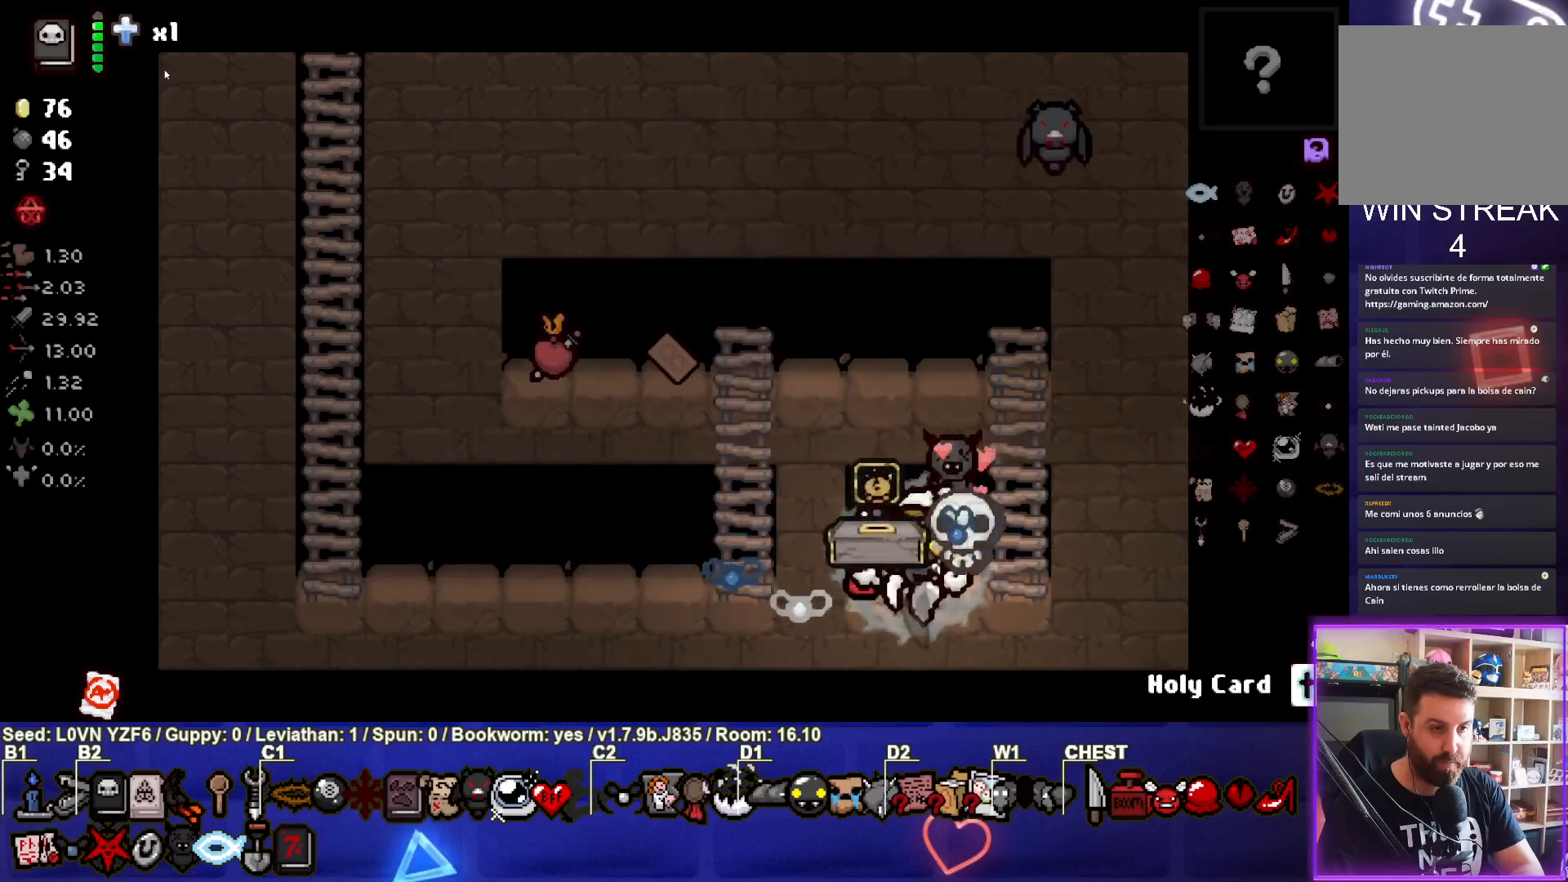
{"buttons": [], "left_stick": "left", "events": []}
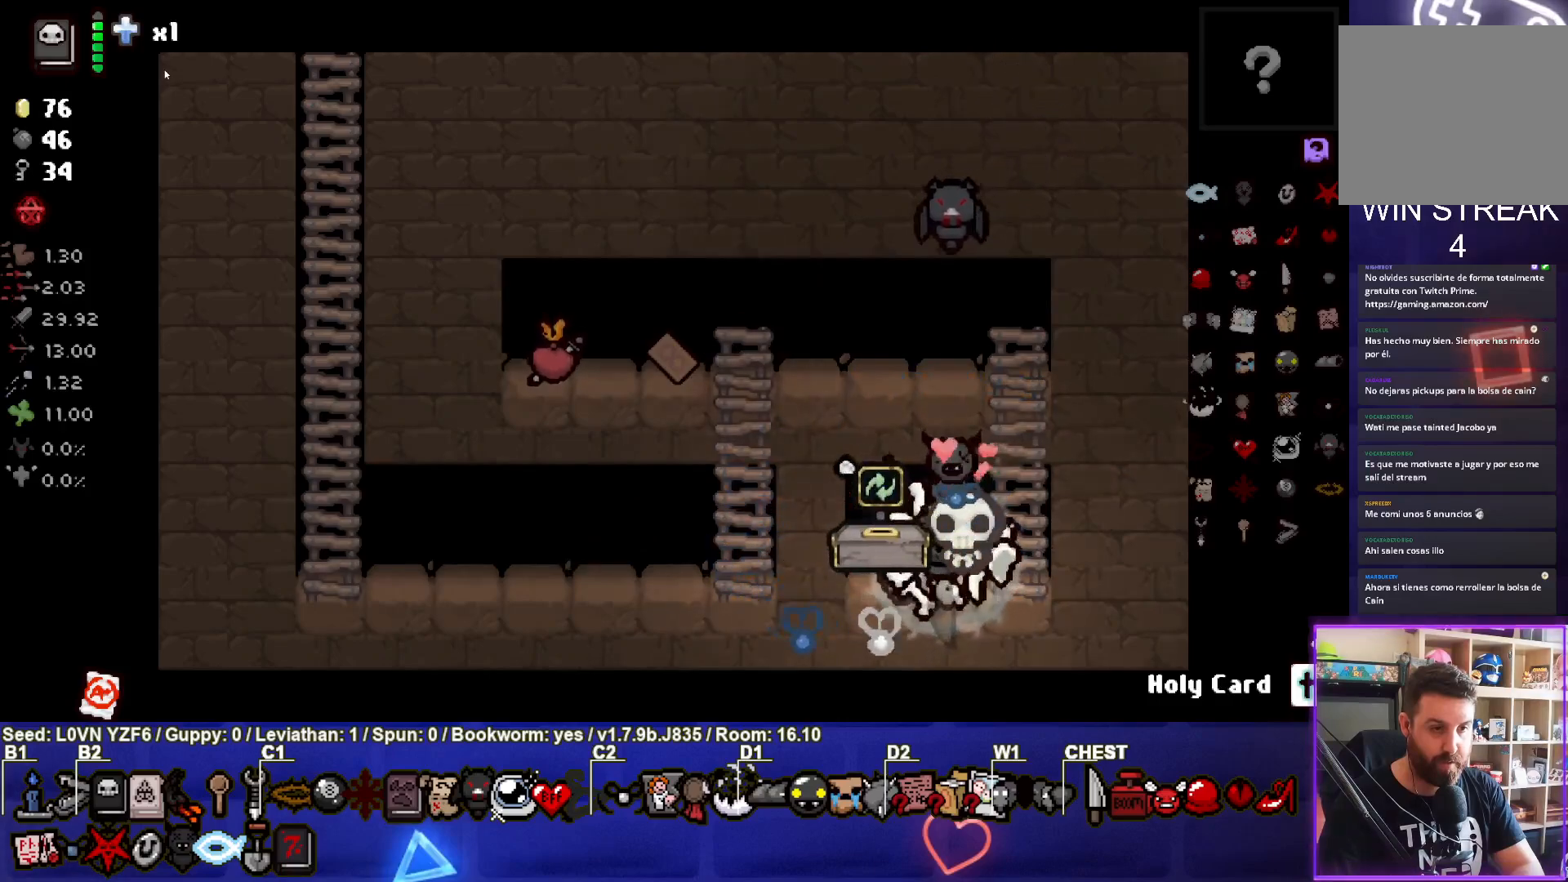
{"buttons": [], "left_stick": "center", "events": [[200, "left_stick", "center"]]}
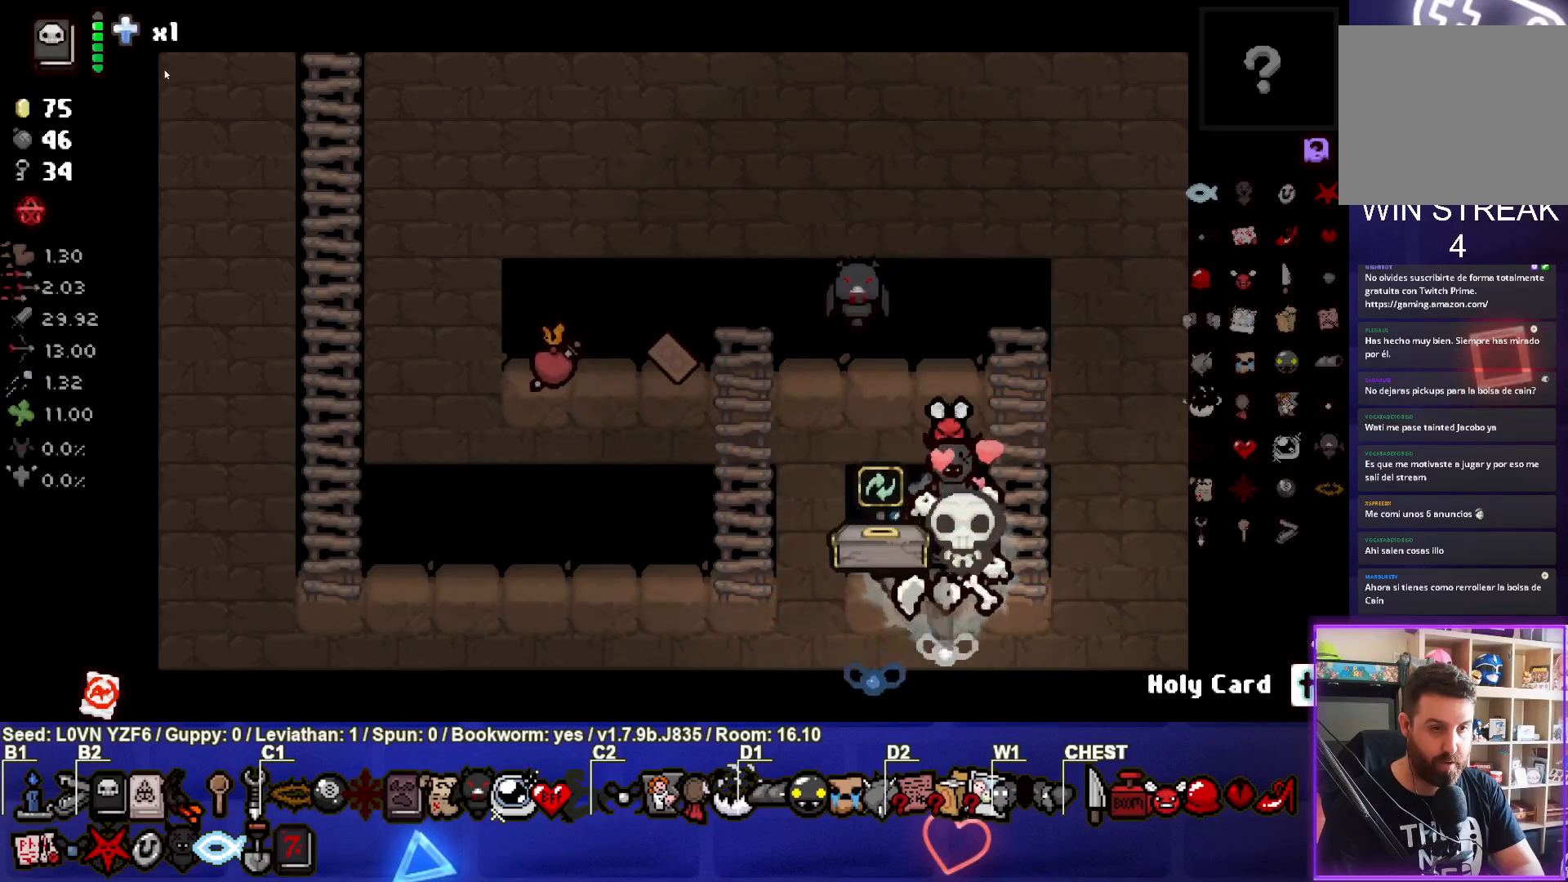
{"buttons": [], "left_stick": "center", "events": [[200, "left_stick", "left"], [483, "left_stick", "center"]]}
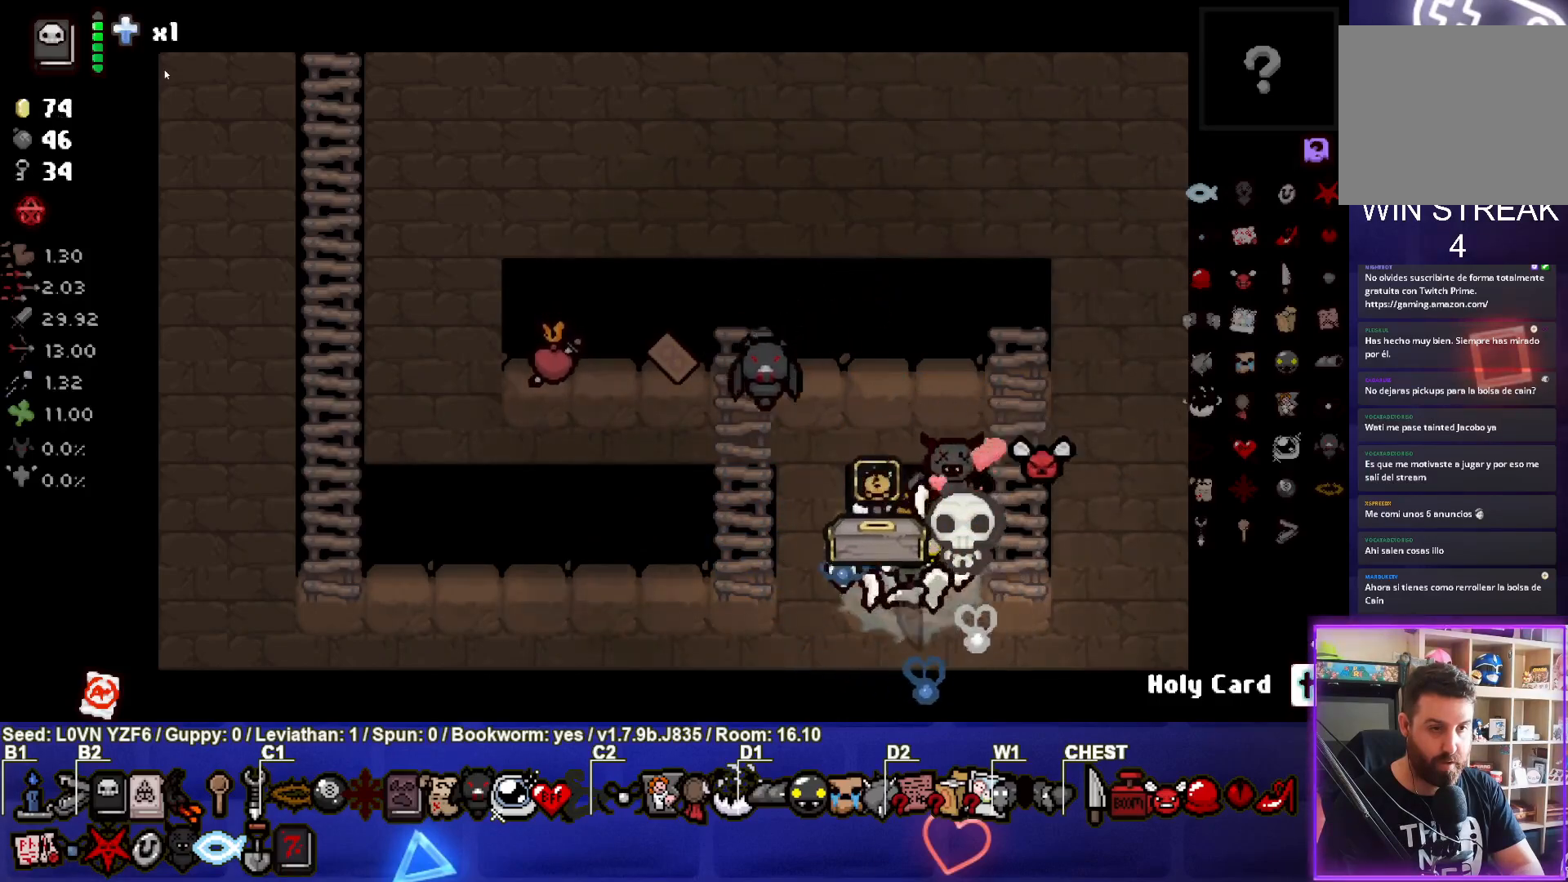
{"buttons": [], "left_stick": "center", "events": []}
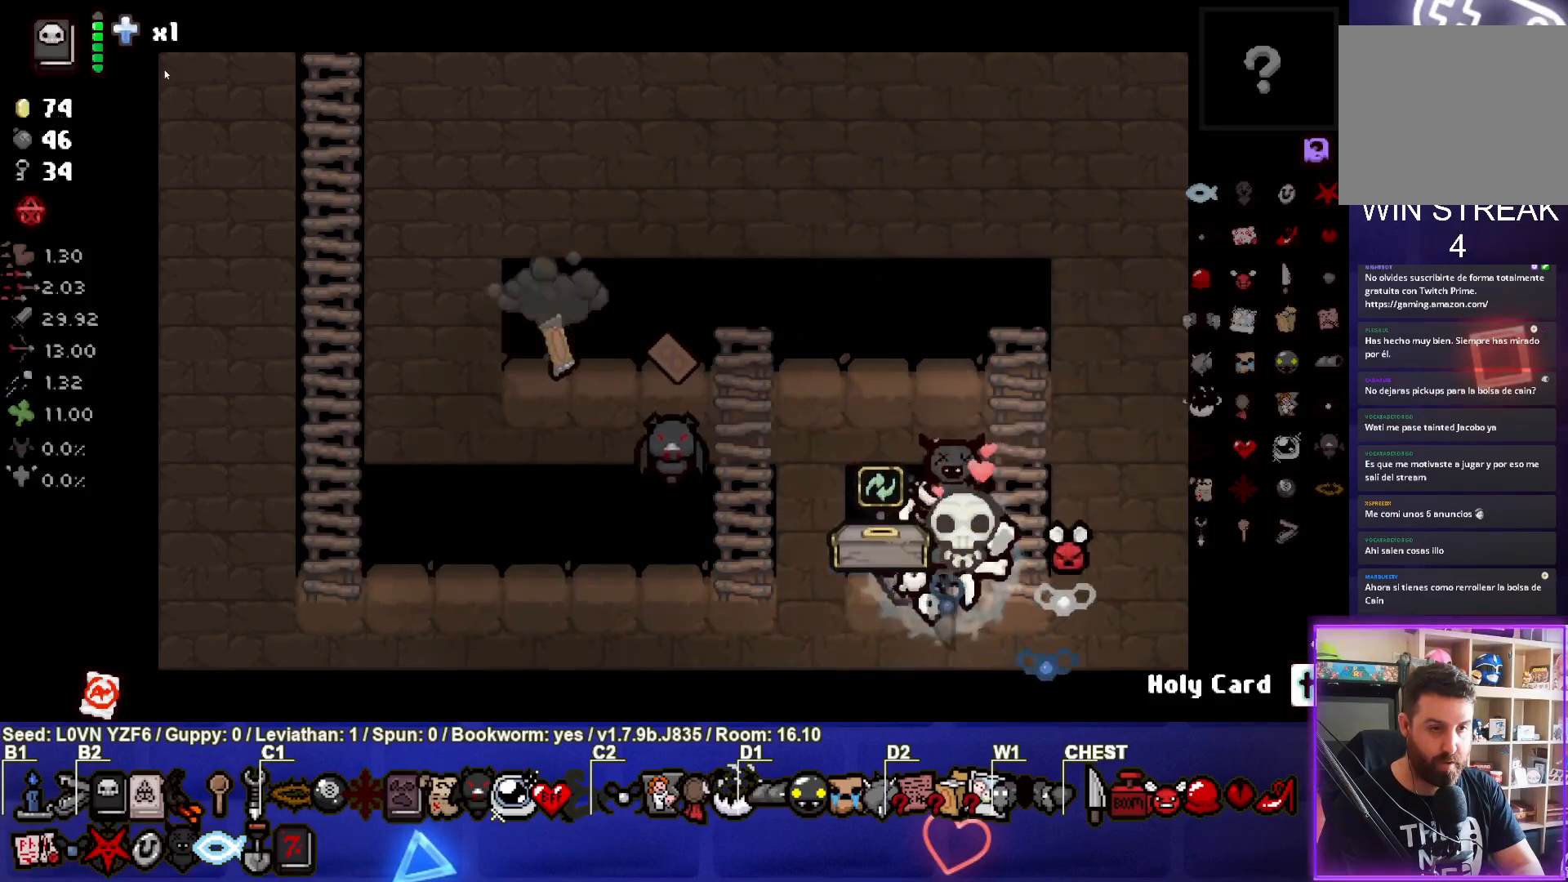
{"buttons": [], "left_stick": "center", "events": []}
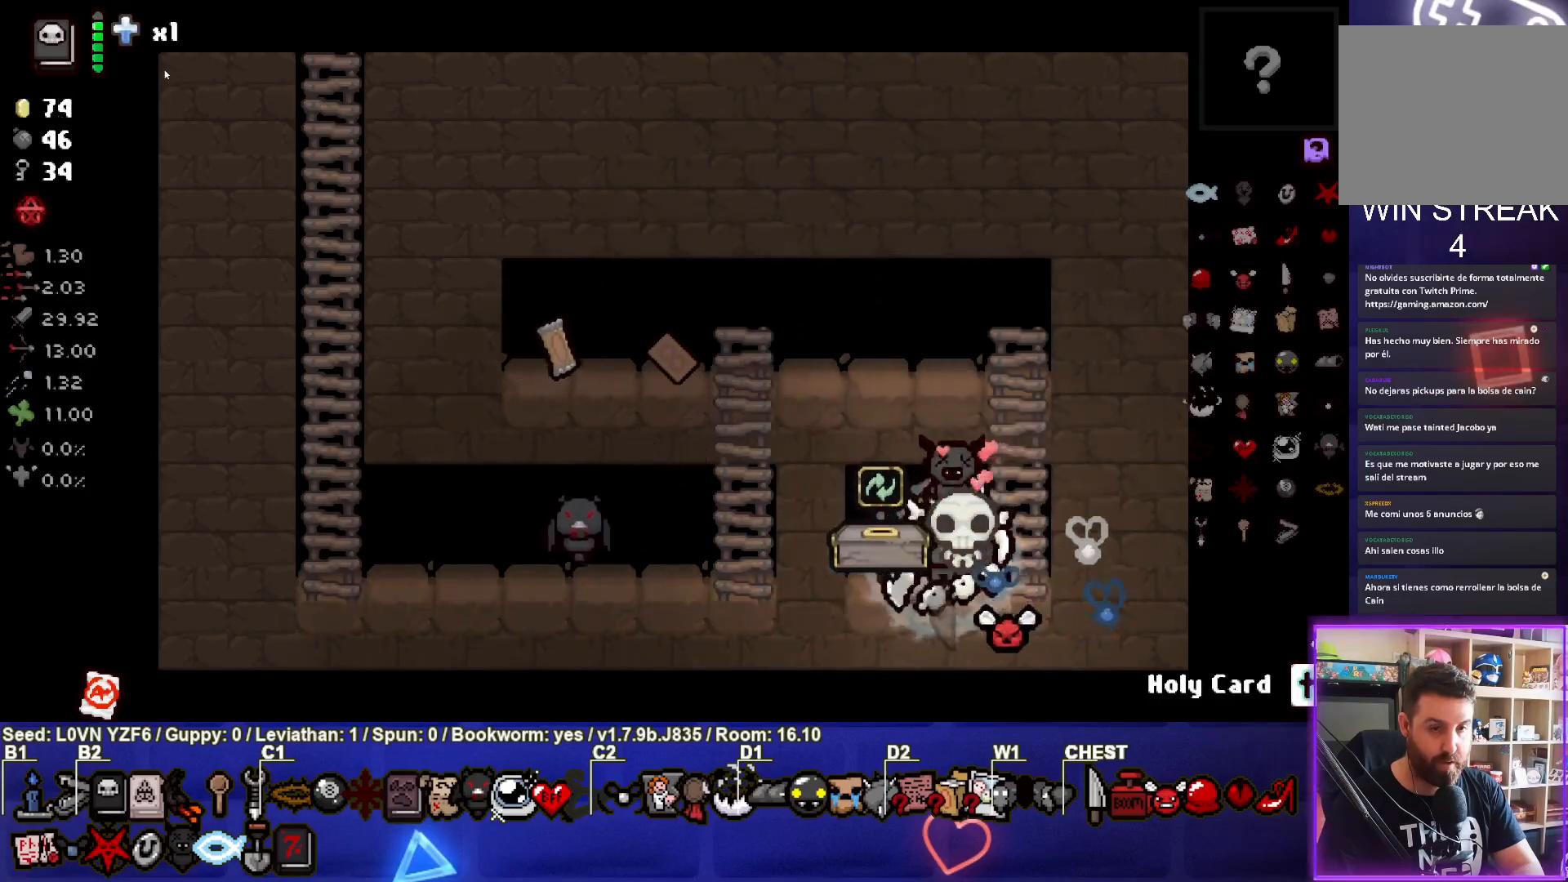
{"buttons": [], "left_stick": "right", "events": [[383, "left_stick", "right"]]}
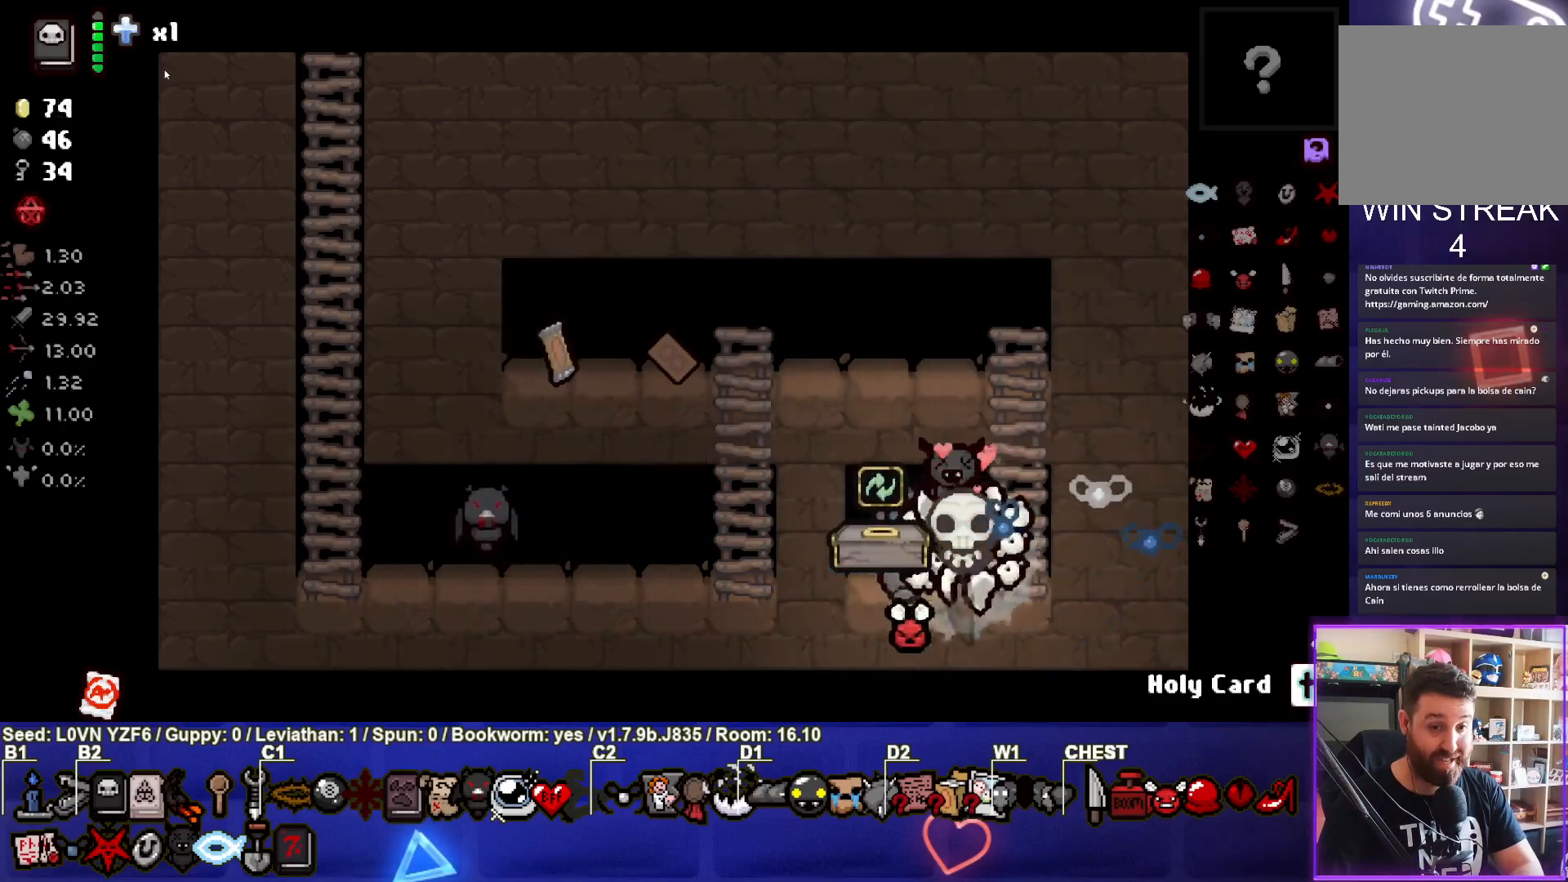
{"buttons": [], "left_stick": "up-left", "events": [[33, "left_stick", "up-right"], [200, "left_stick", "up"], [467, "left_stick", "up-left"]]}
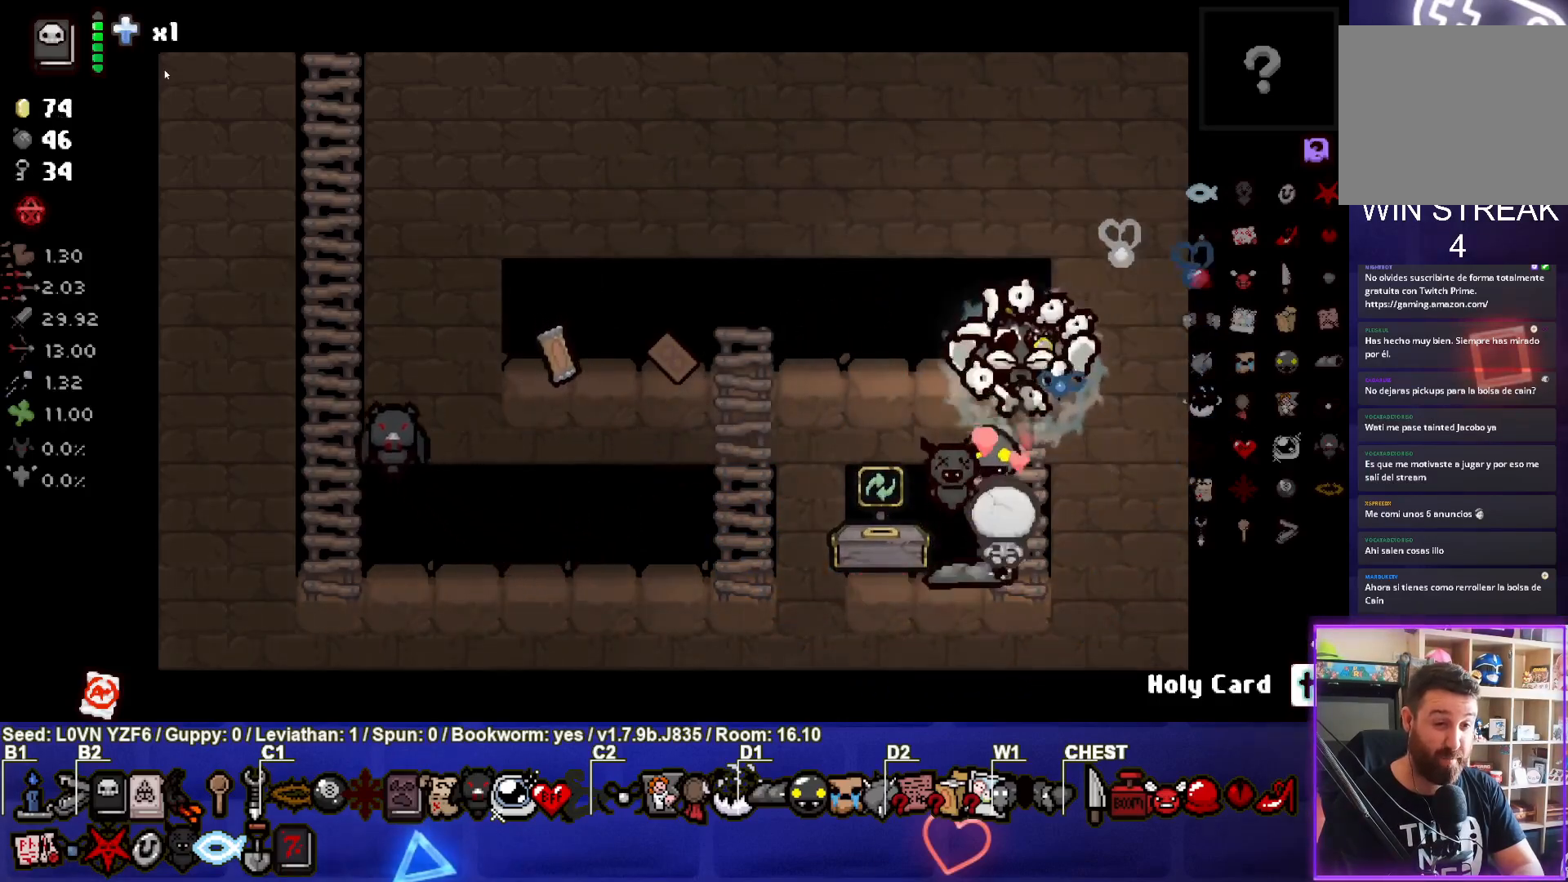
{"buttons": [], "left_stick": "left", "events": [[150, "left_stick", "left"]]}
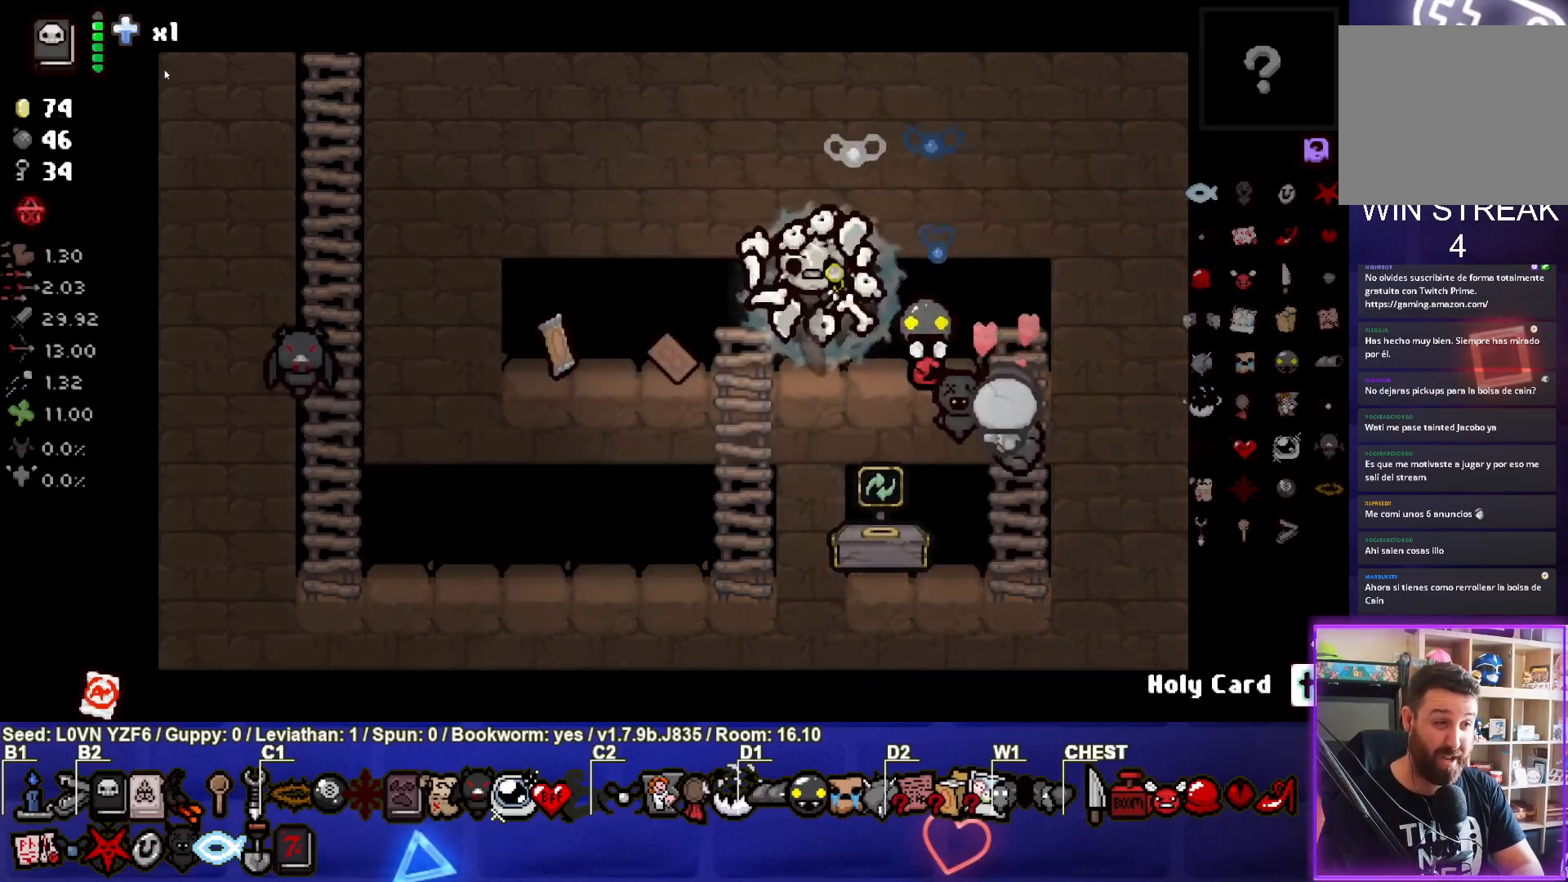
{"buttons": [], "left_stick": "down-left", "events": [[283, "left_stick", "down-left"]]}